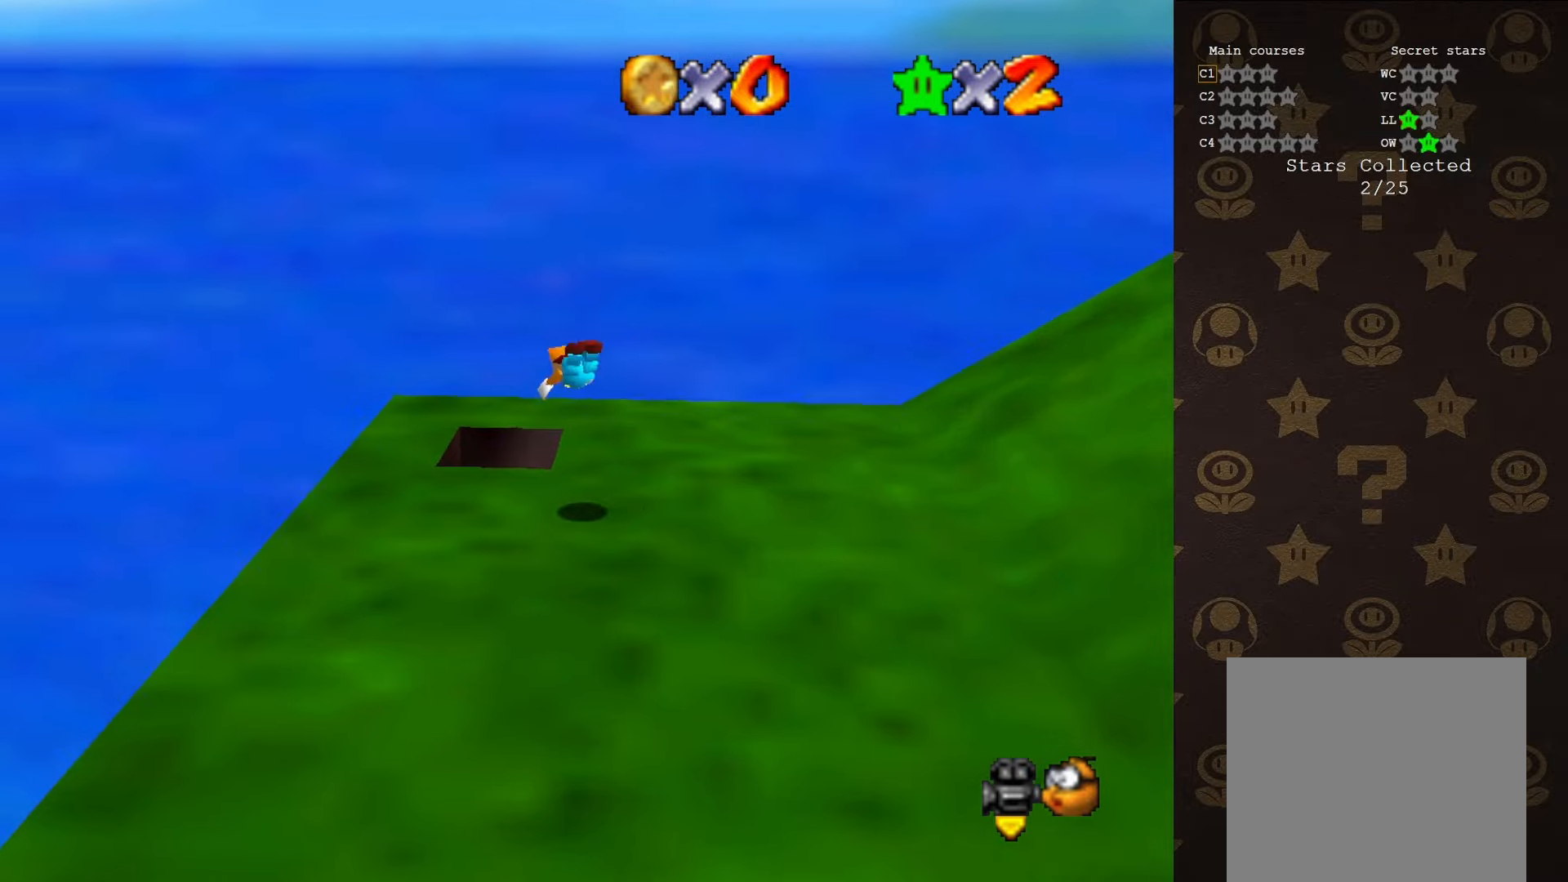
Gameplay with a controller (Nintendo layout); each line is a JSON object with the inputs held at the frame after it. "events" lists button and stick changes between this image and that frame as [ms after this image, input, new state], when the widget could be followed in between. Not read: L1 L3 R1 R3.
{"buttons": [], "left_stick": "center", "events": [[83, "left_stick", "down-left"], [350, "left_stick", "center"]]}
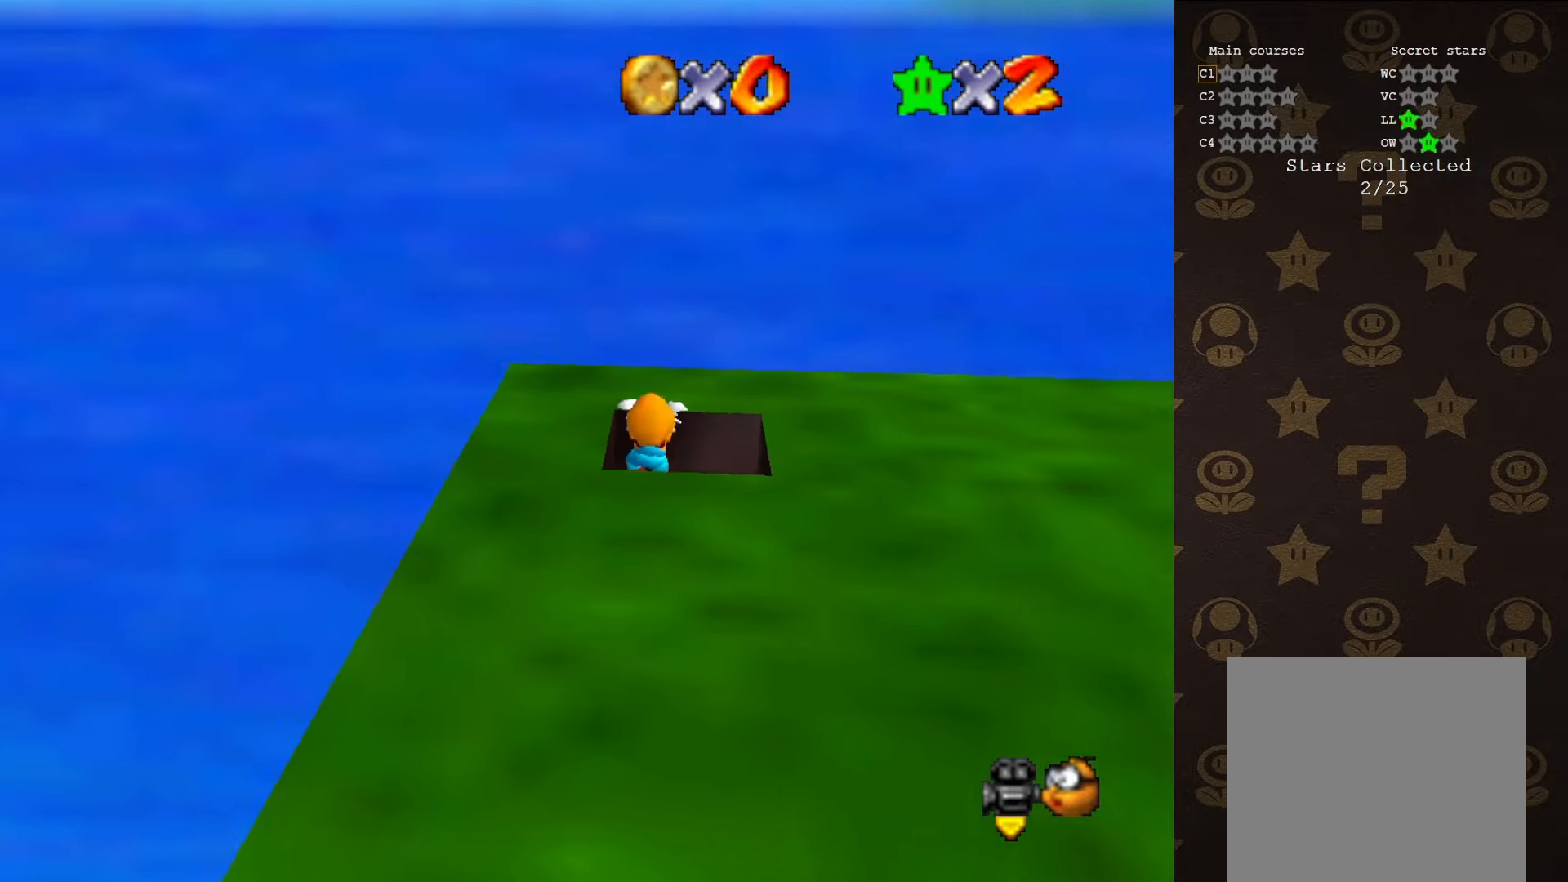
{"buttons": [], "left_stick": "down-right", "events": [[283, "left_stick", "down-right"]]}
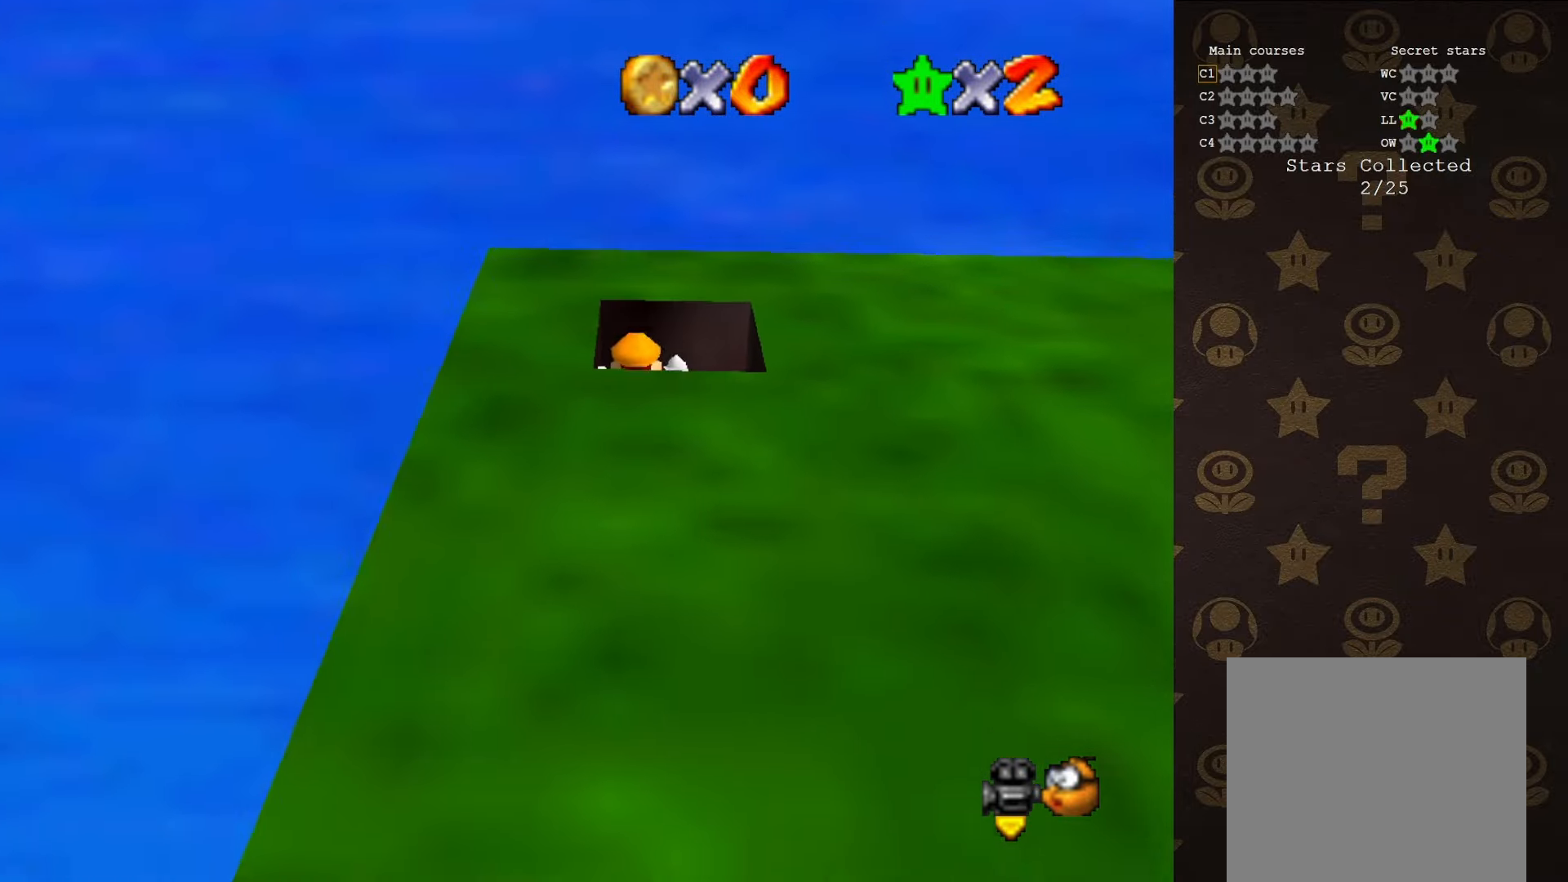
{"buttons": [], "left_stick": "center", "events": [[183, "left_stick", "center"]]}
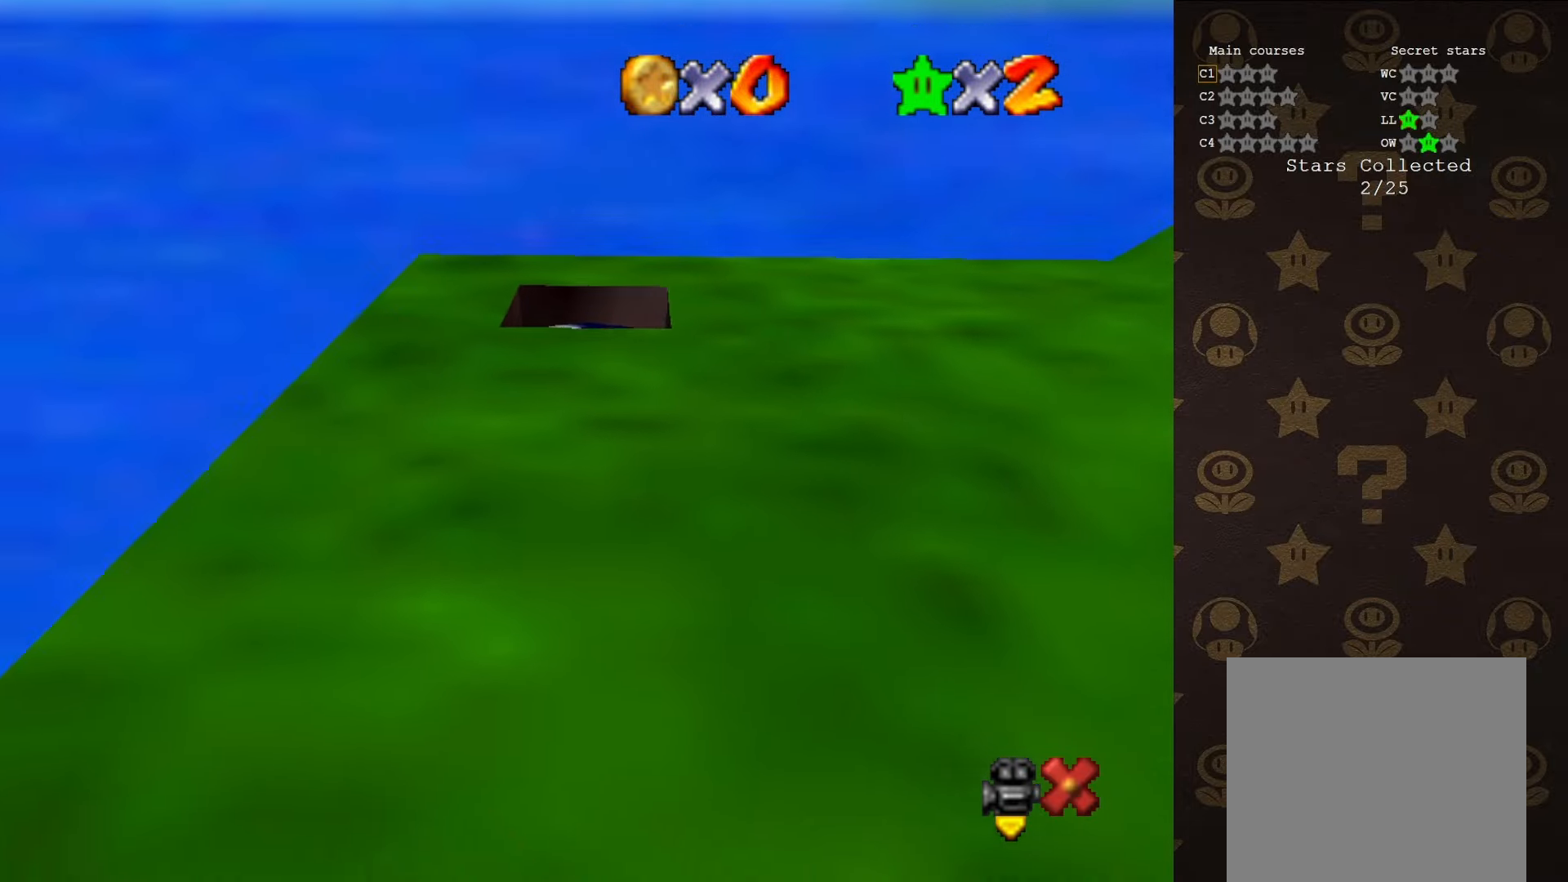
{"buttons": [], "left_stick": "center", "events": []}
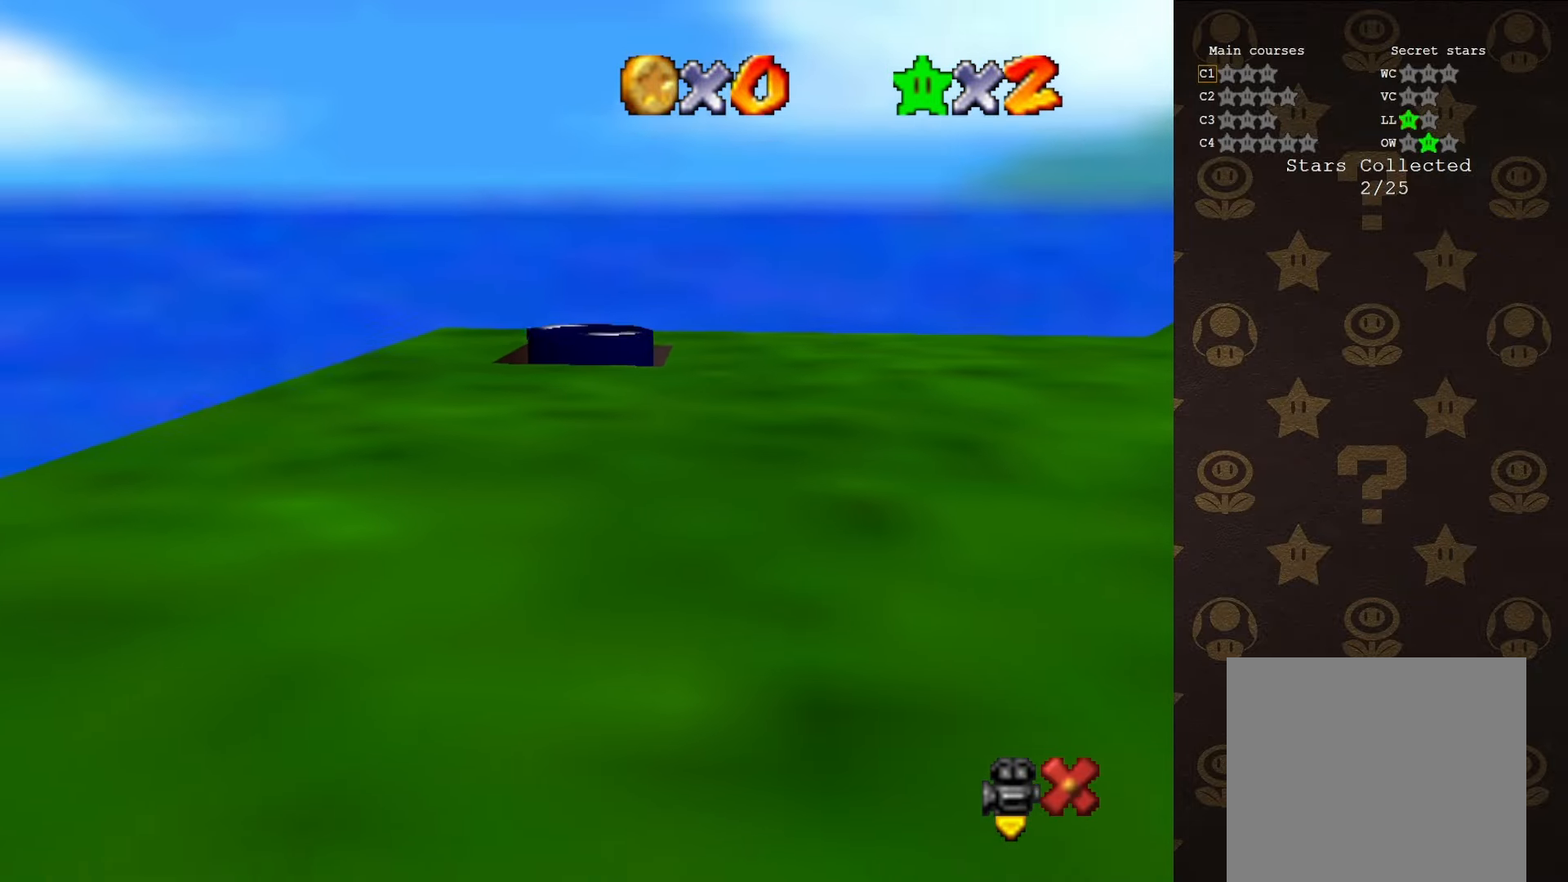
{"buttons": [], "left_stick": "center", "events": []}
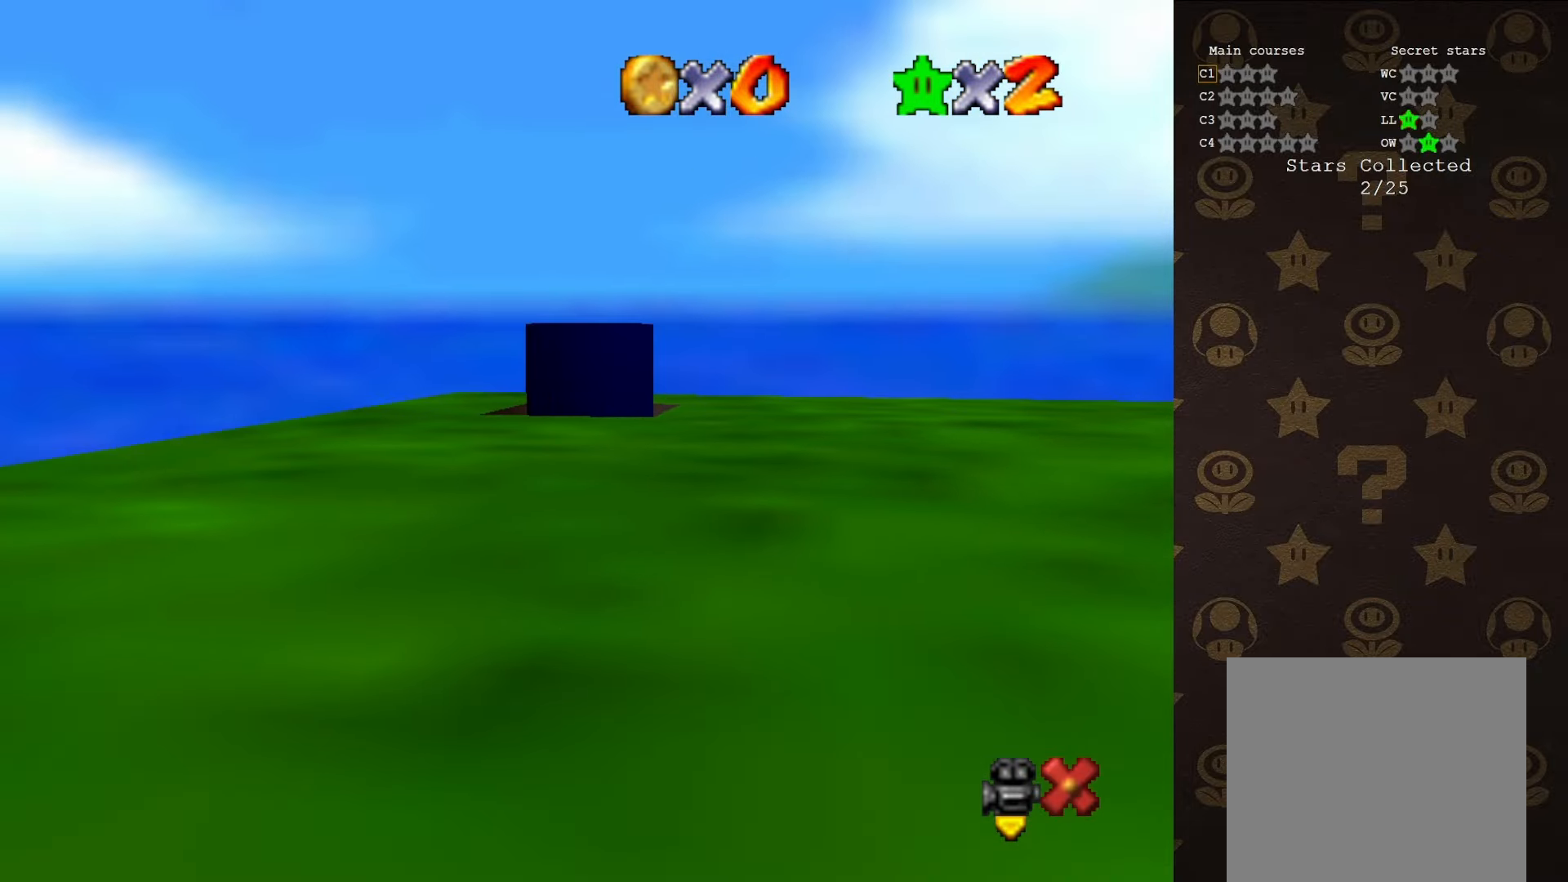
{"buttons": [], "left_stick": "center", "events": []}
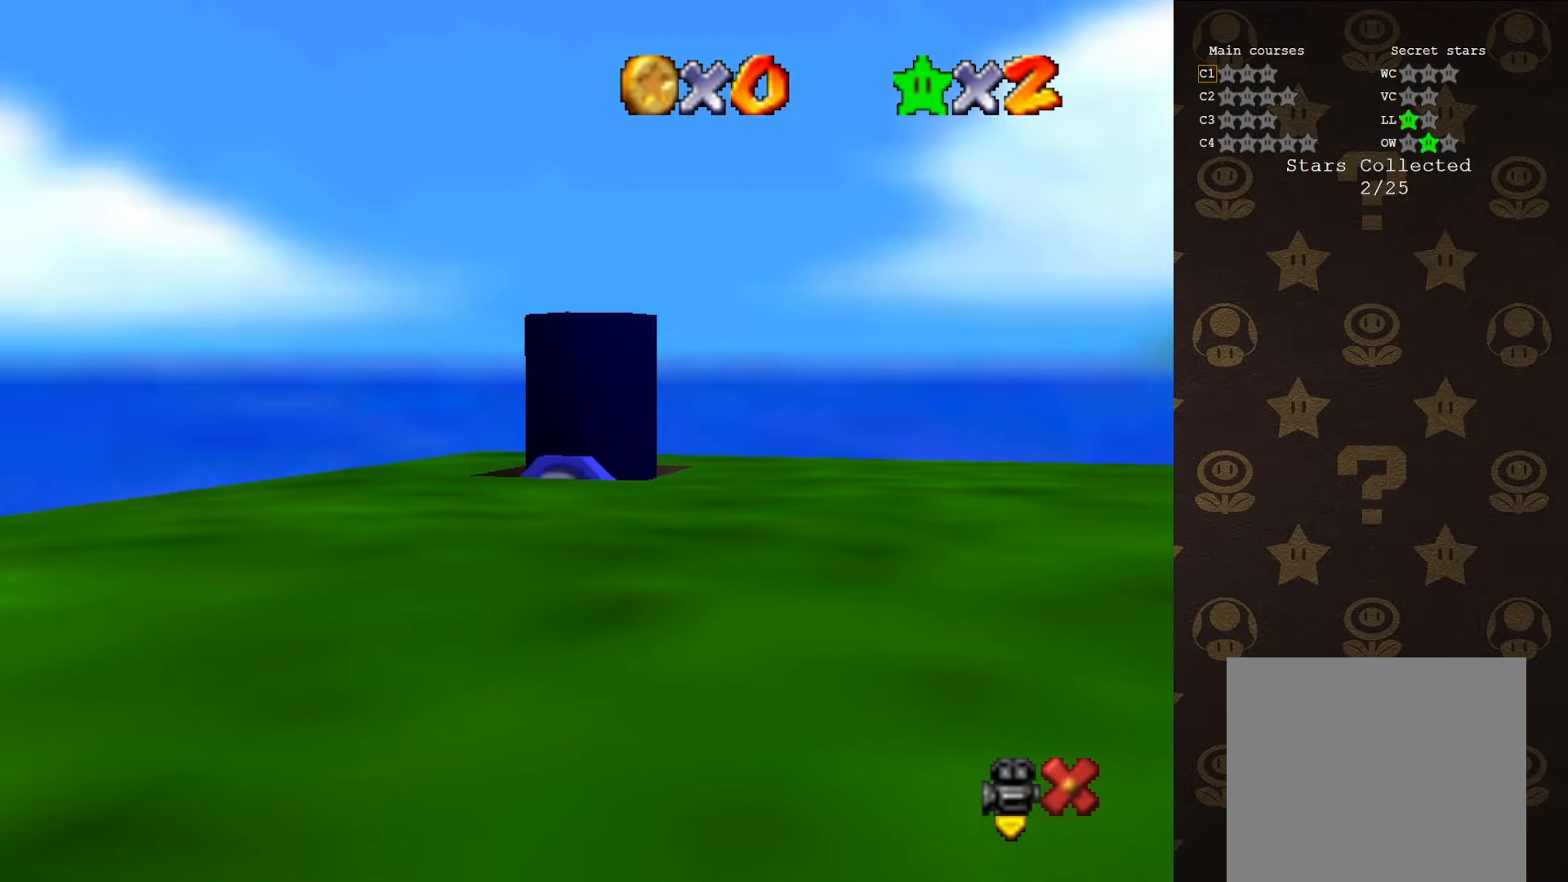
{"buttons": [], "left_stick": "center", "events": []}
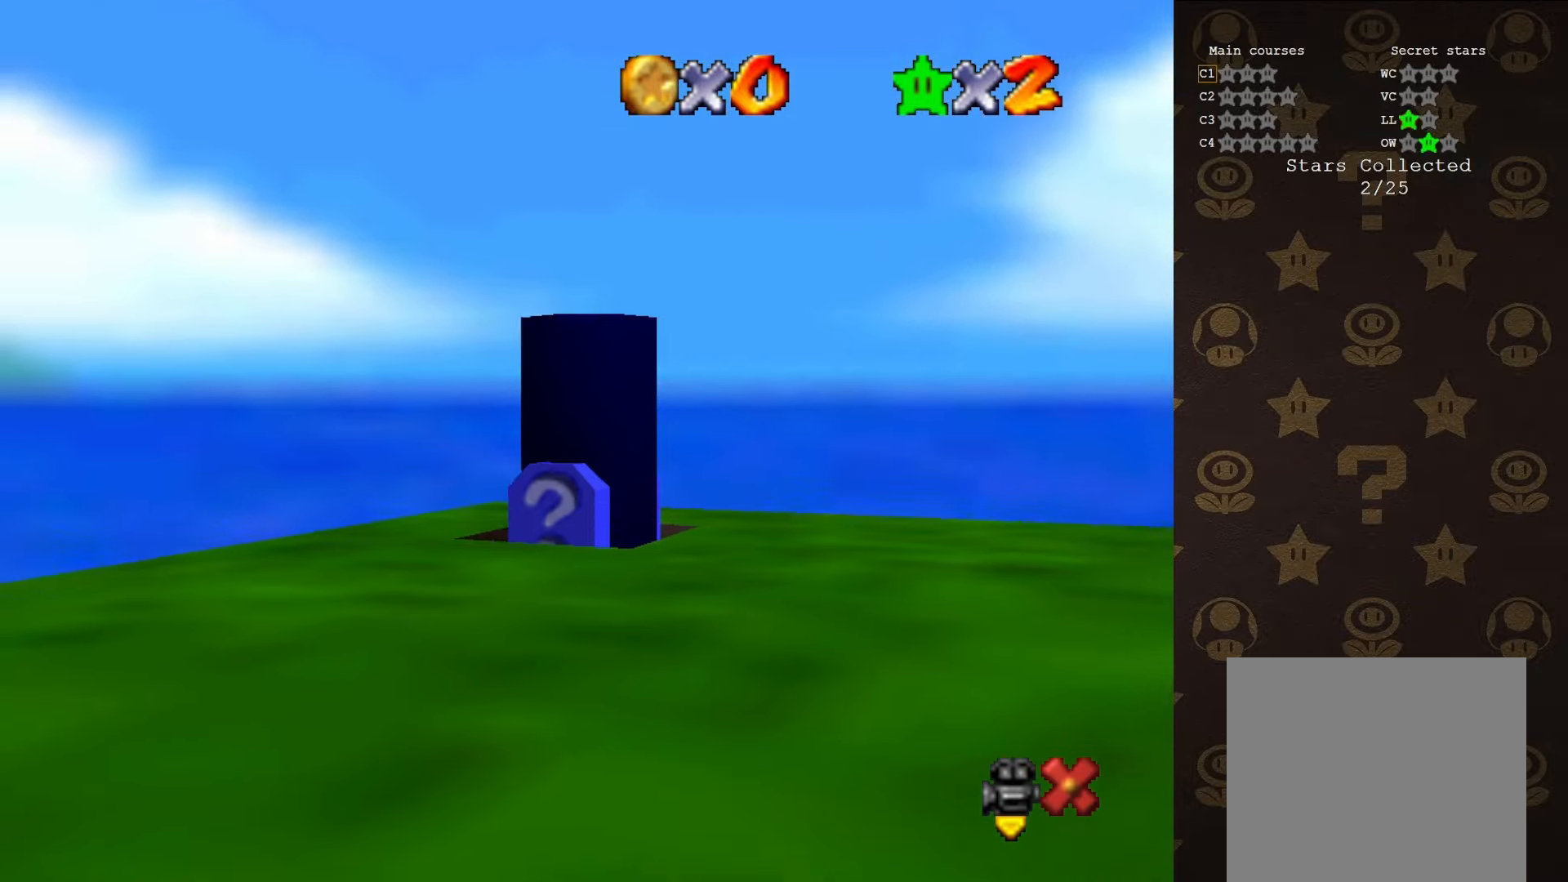
{"buttons": [], "left_stick": "center", "events": []}
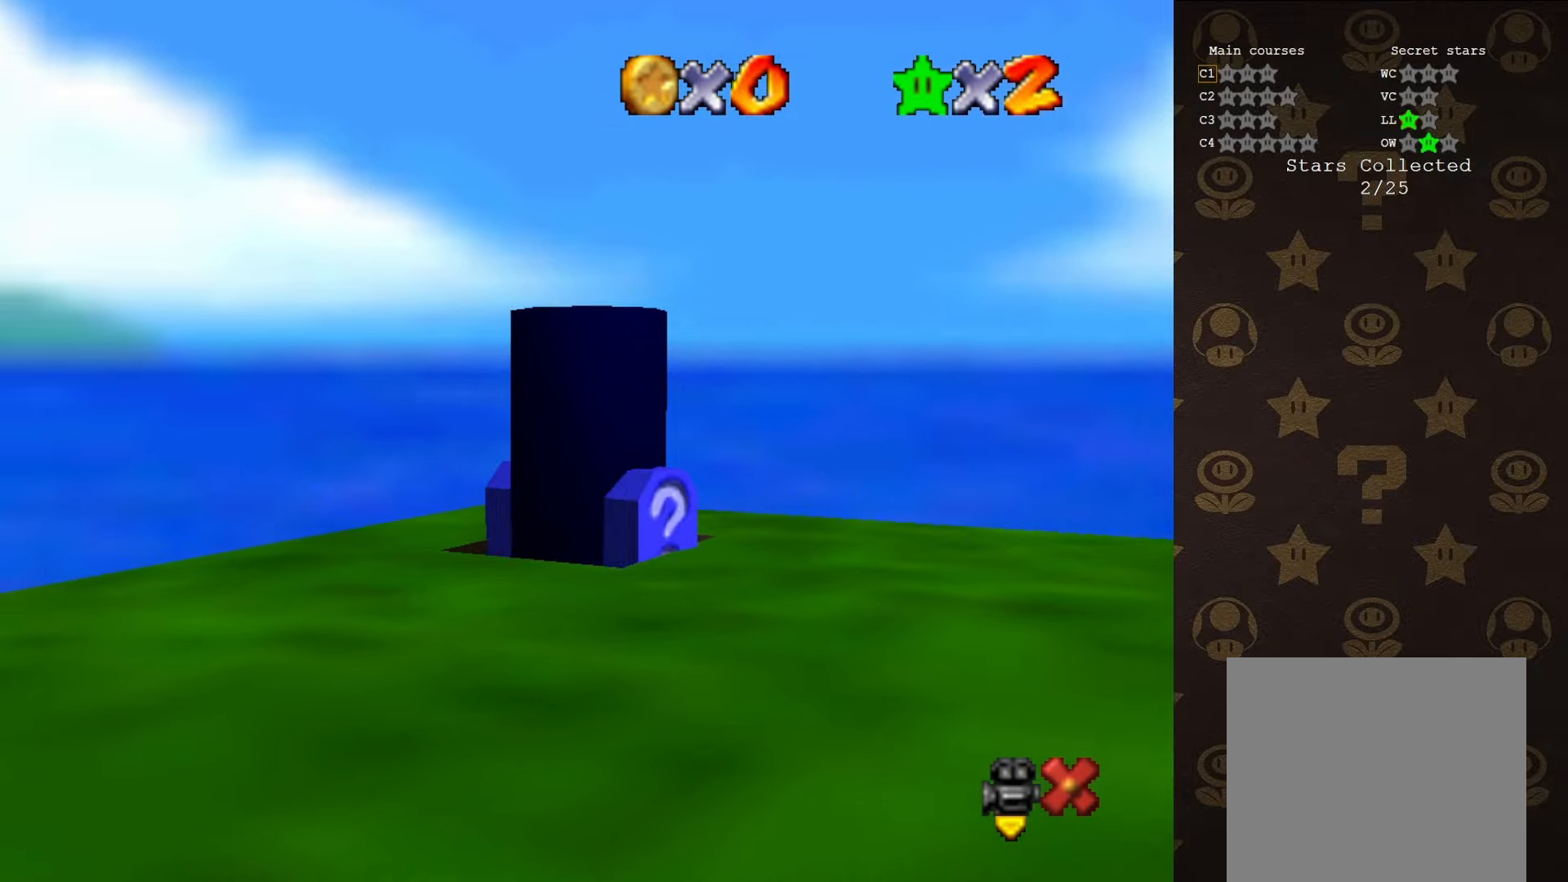
{"buttons": [], "left_stick": "center", "events": []}
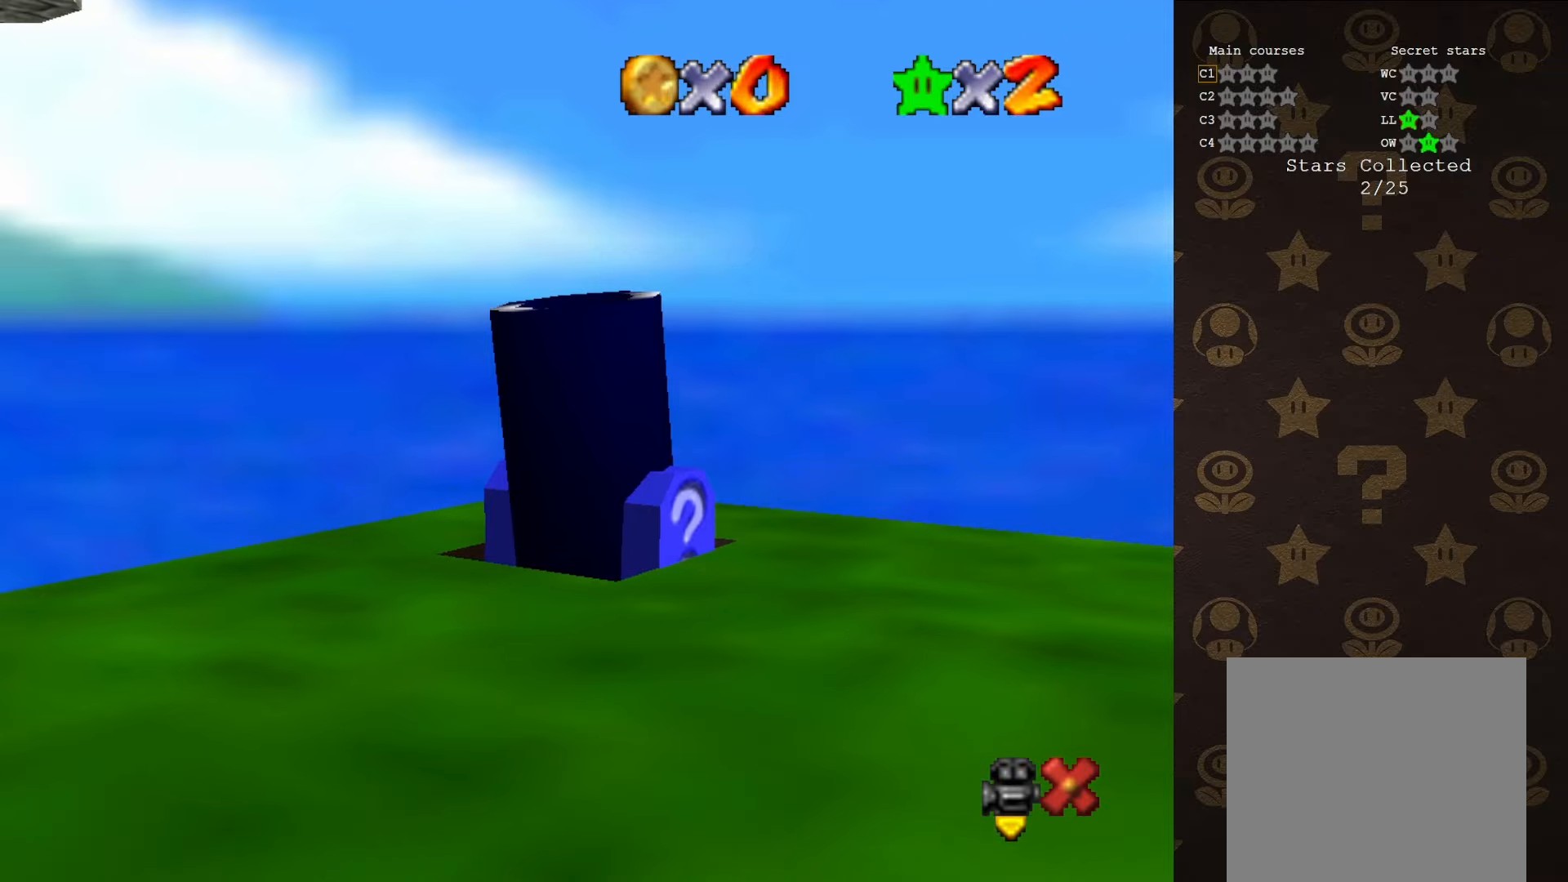
{"buttons": [], "left_stick": "up-right", "events": [[316, "left_stick", "up-right"]]}
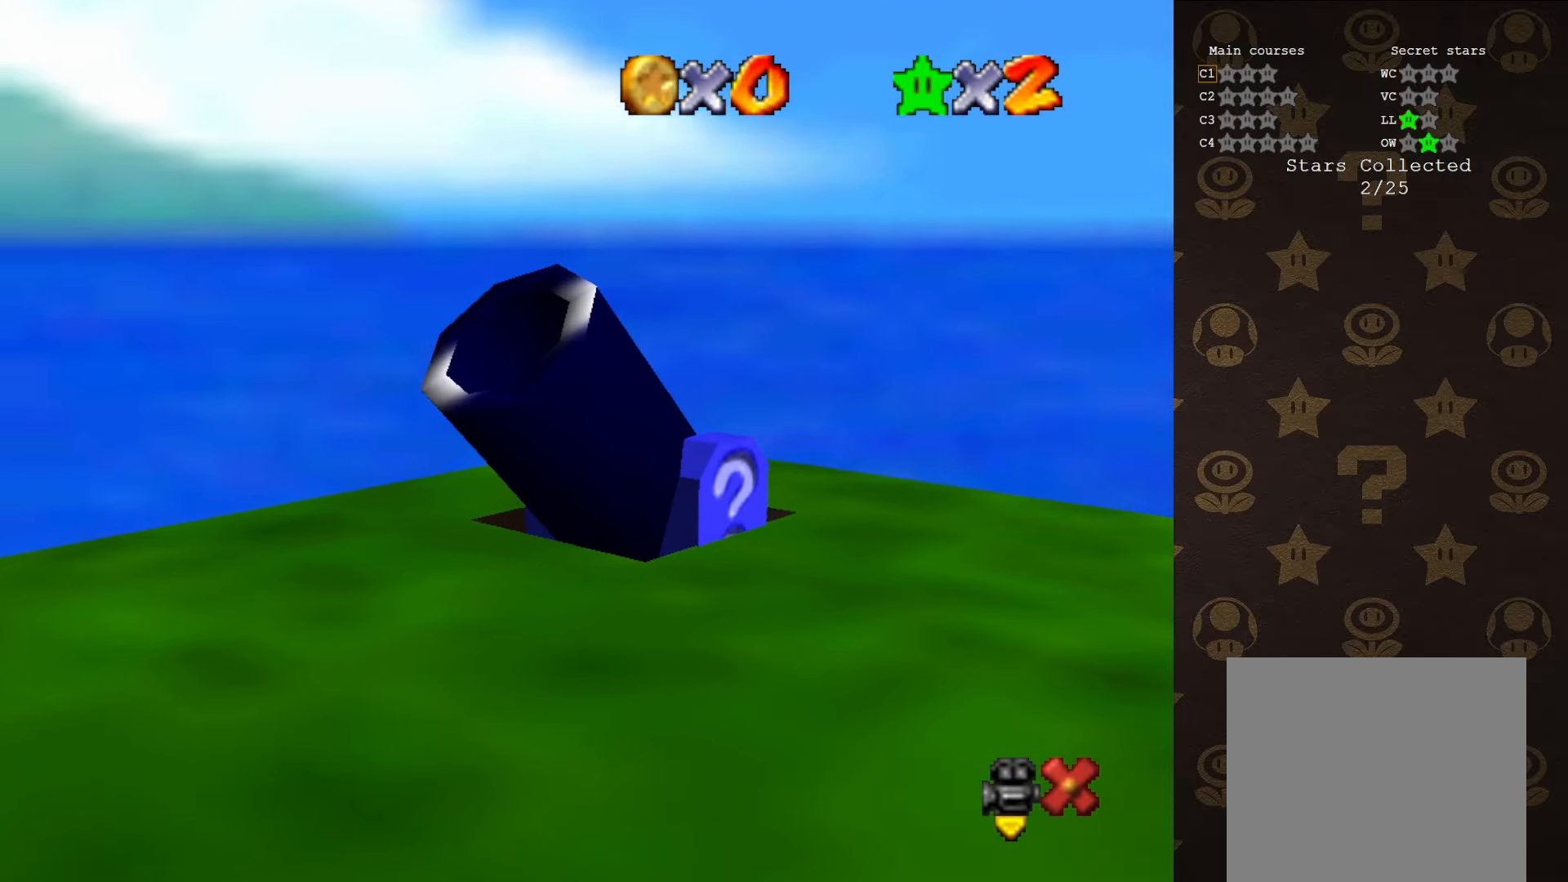
{"buttons": [], "left_stick": "up-right", "events": []}
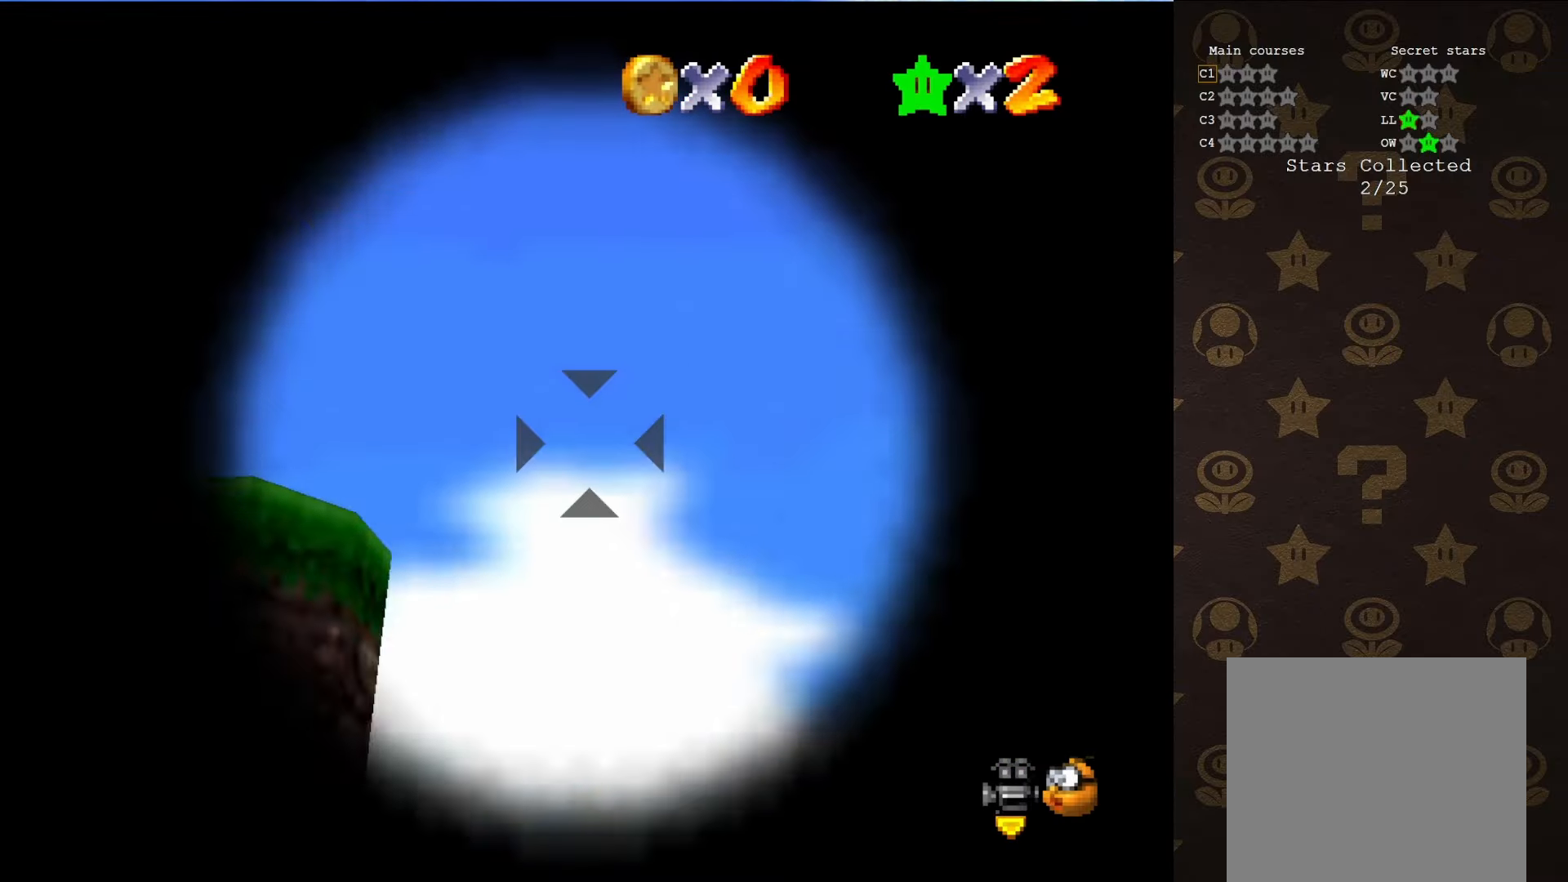
{"buttons": [], "left_stick": "right", "events": [[416, "left_stick", "right"]]}
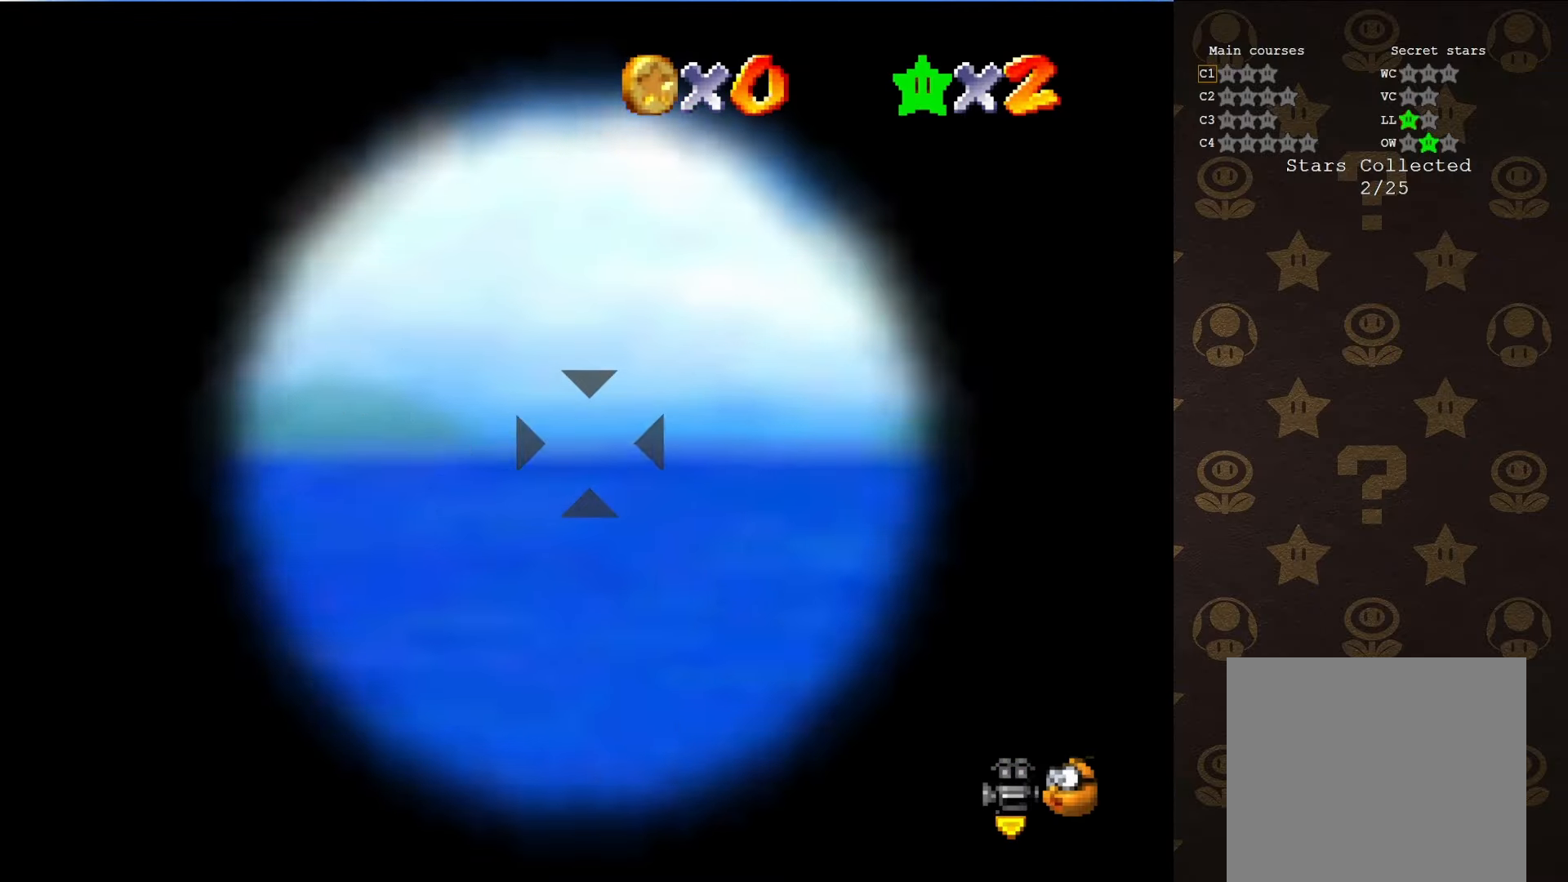
{"buttons": [], "left_stick": "down-right", "events": [[66, "left_stick", "down-right"]]}
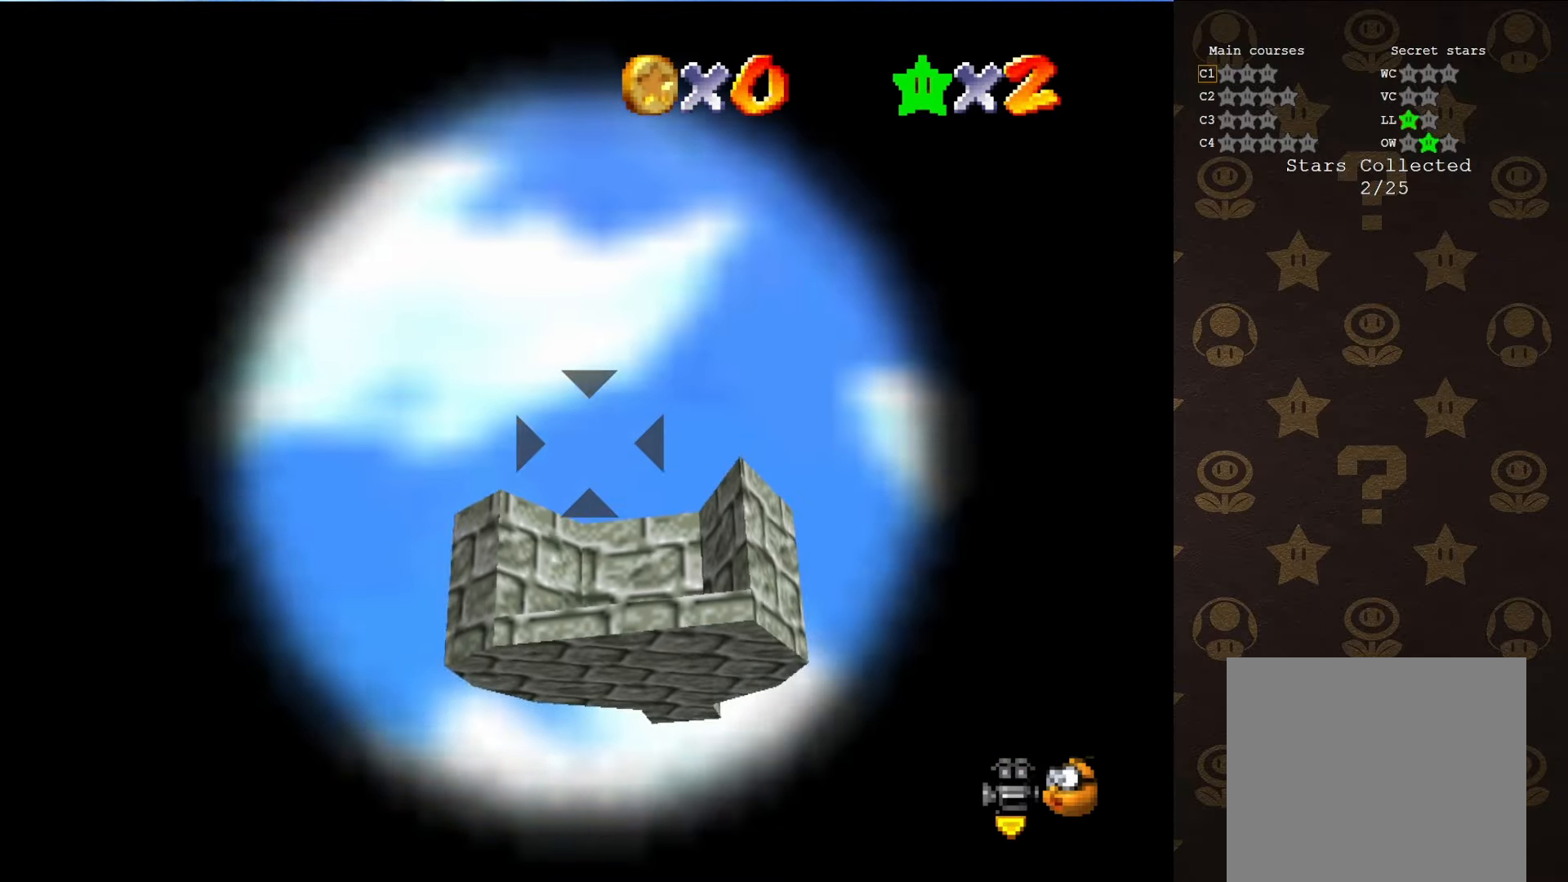
{"buttons": [], "left_stick": "center", "events": [[133, "left_stick", "center"]]}
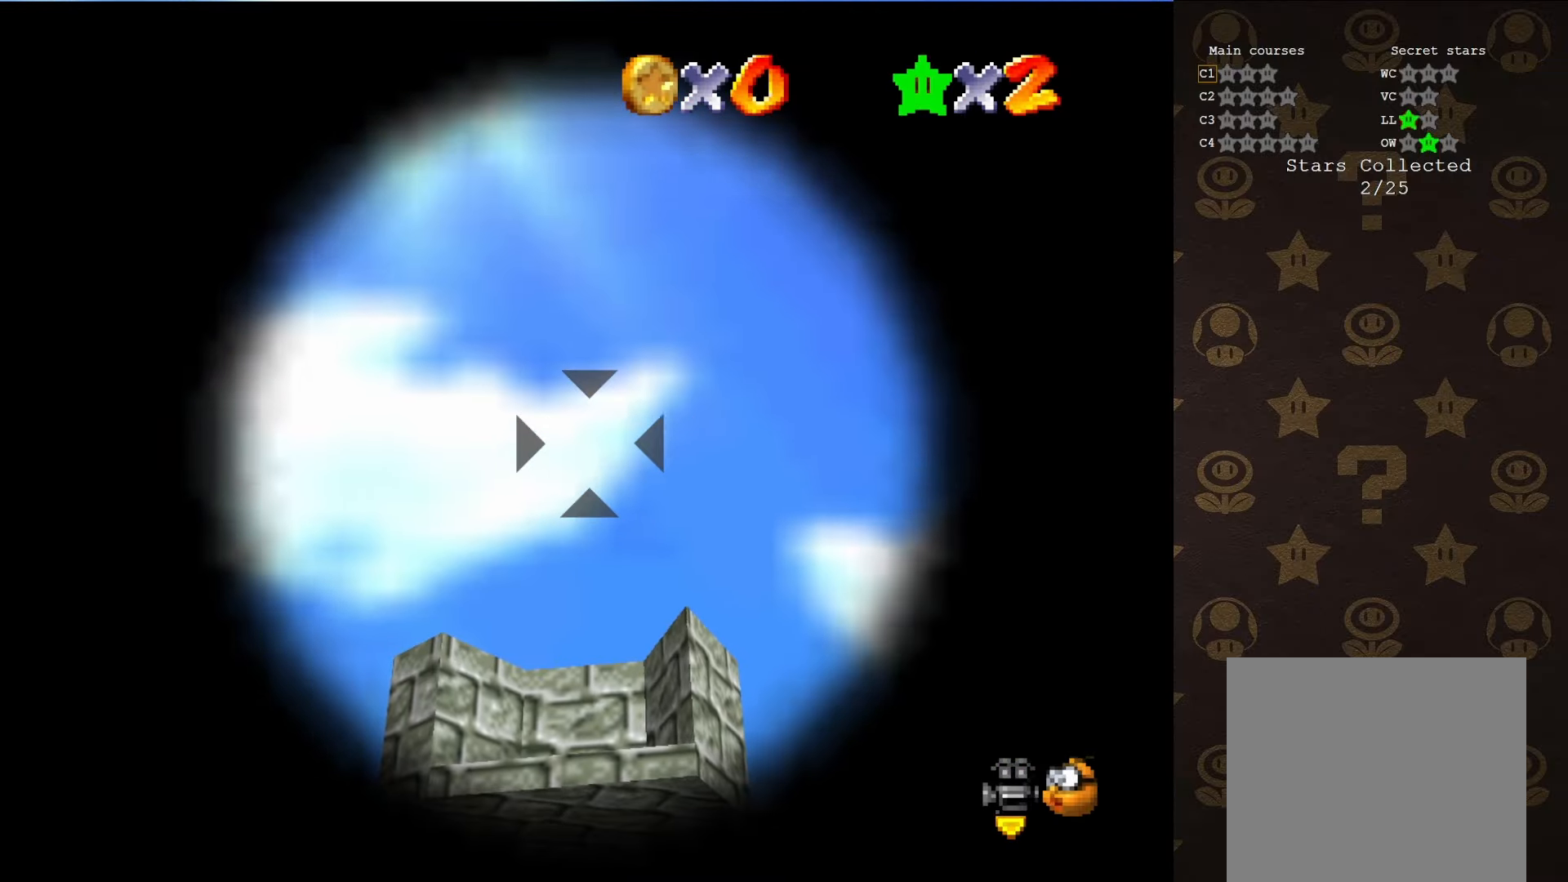
{"buttons": [], "left_stick": "center", "events": []}
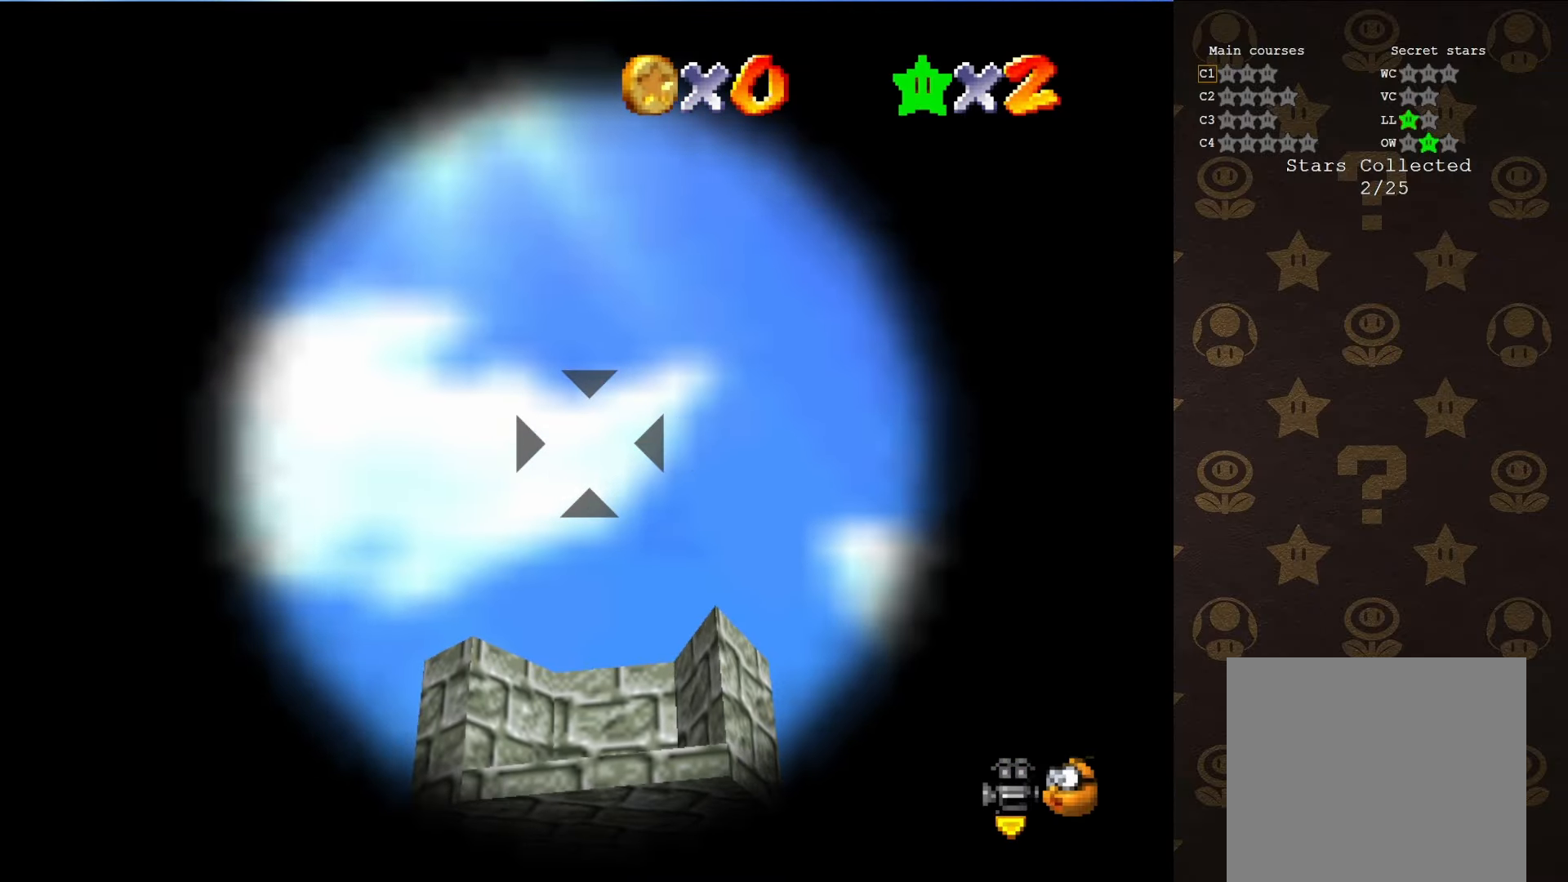
{"buttons": ["A", "B"], "left_stick": "center", "events": [[200, "left_stick", "down"], [283, "A", "down"], [283, "left_stick", "center"], [316, "B", "down"]]}
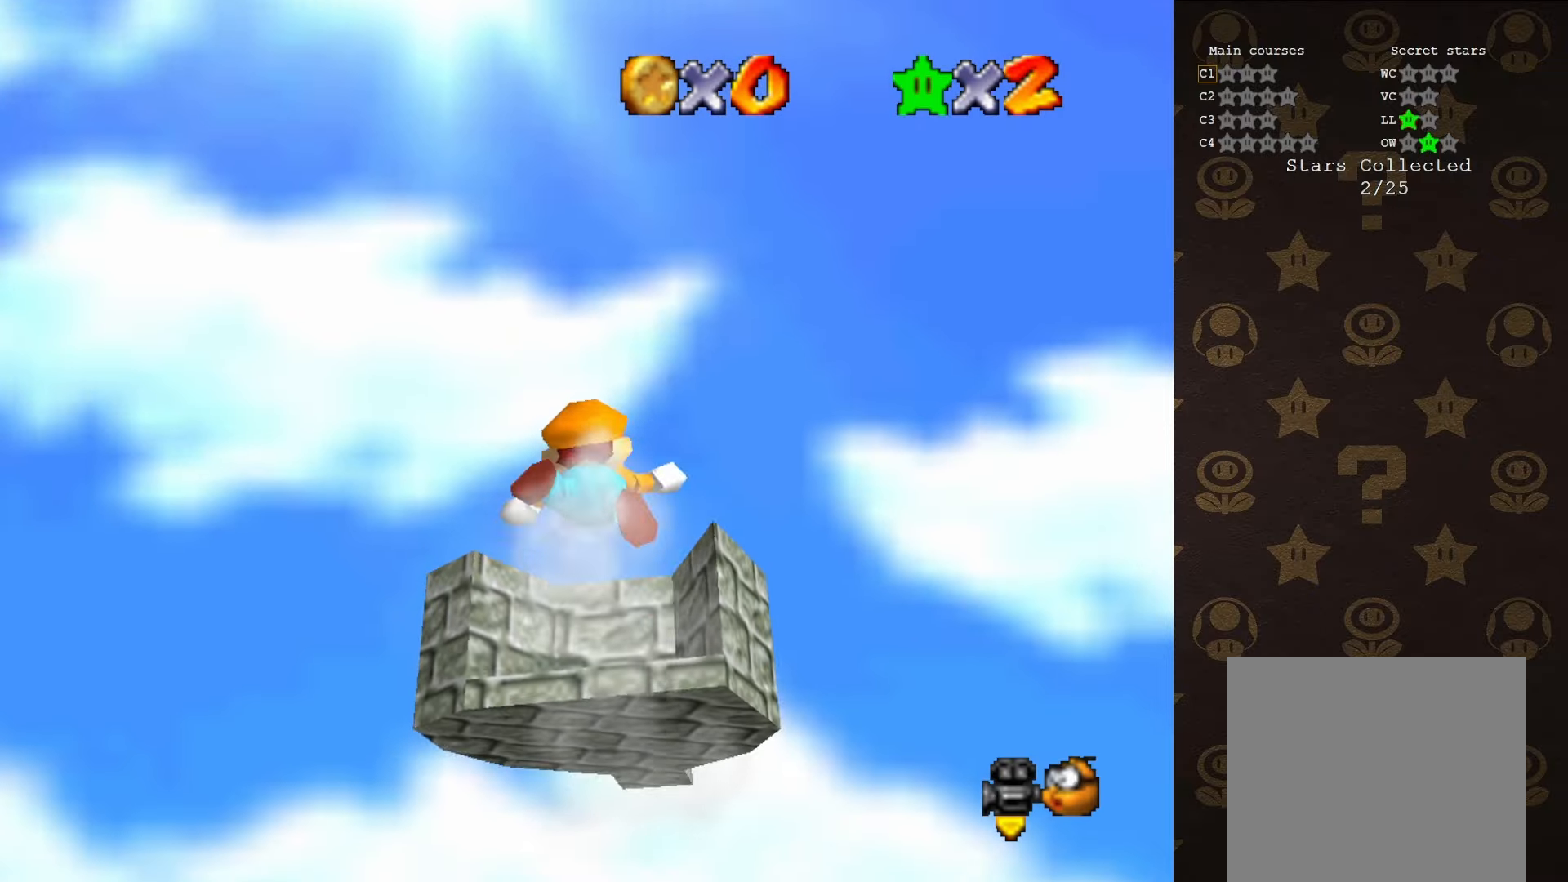
{"buttons": ["A", "B"], "left_stick": "center", "events": []}
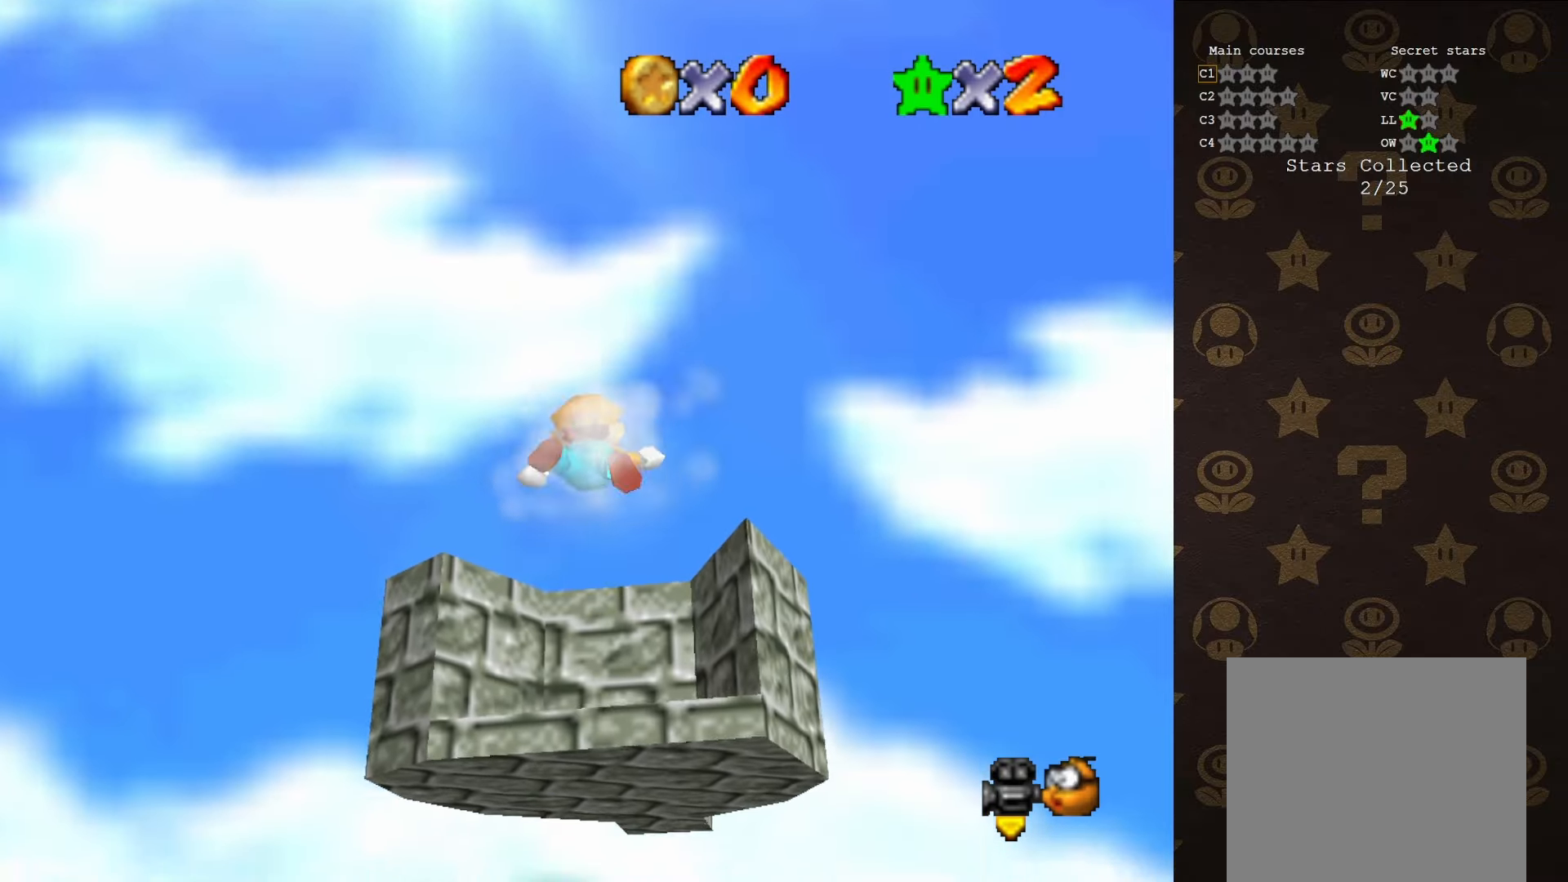
{"buttons": [], "left_stick": "center", "events": [[216, "A", "up"], [216, "B", "up"]]}
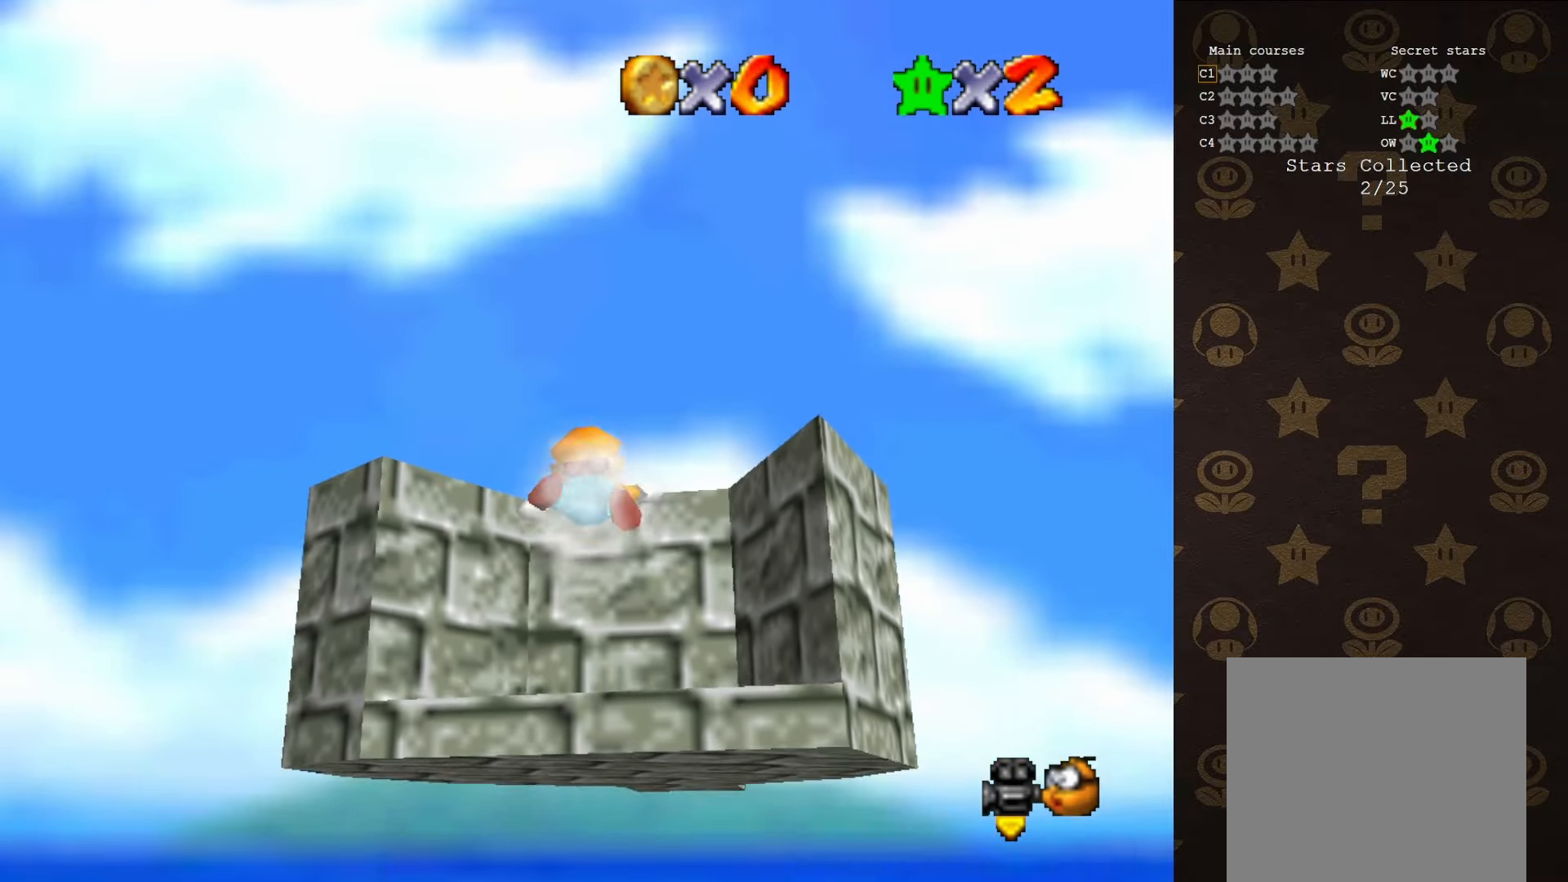
{"buttons": [], "left_stick": "center", "events": []}
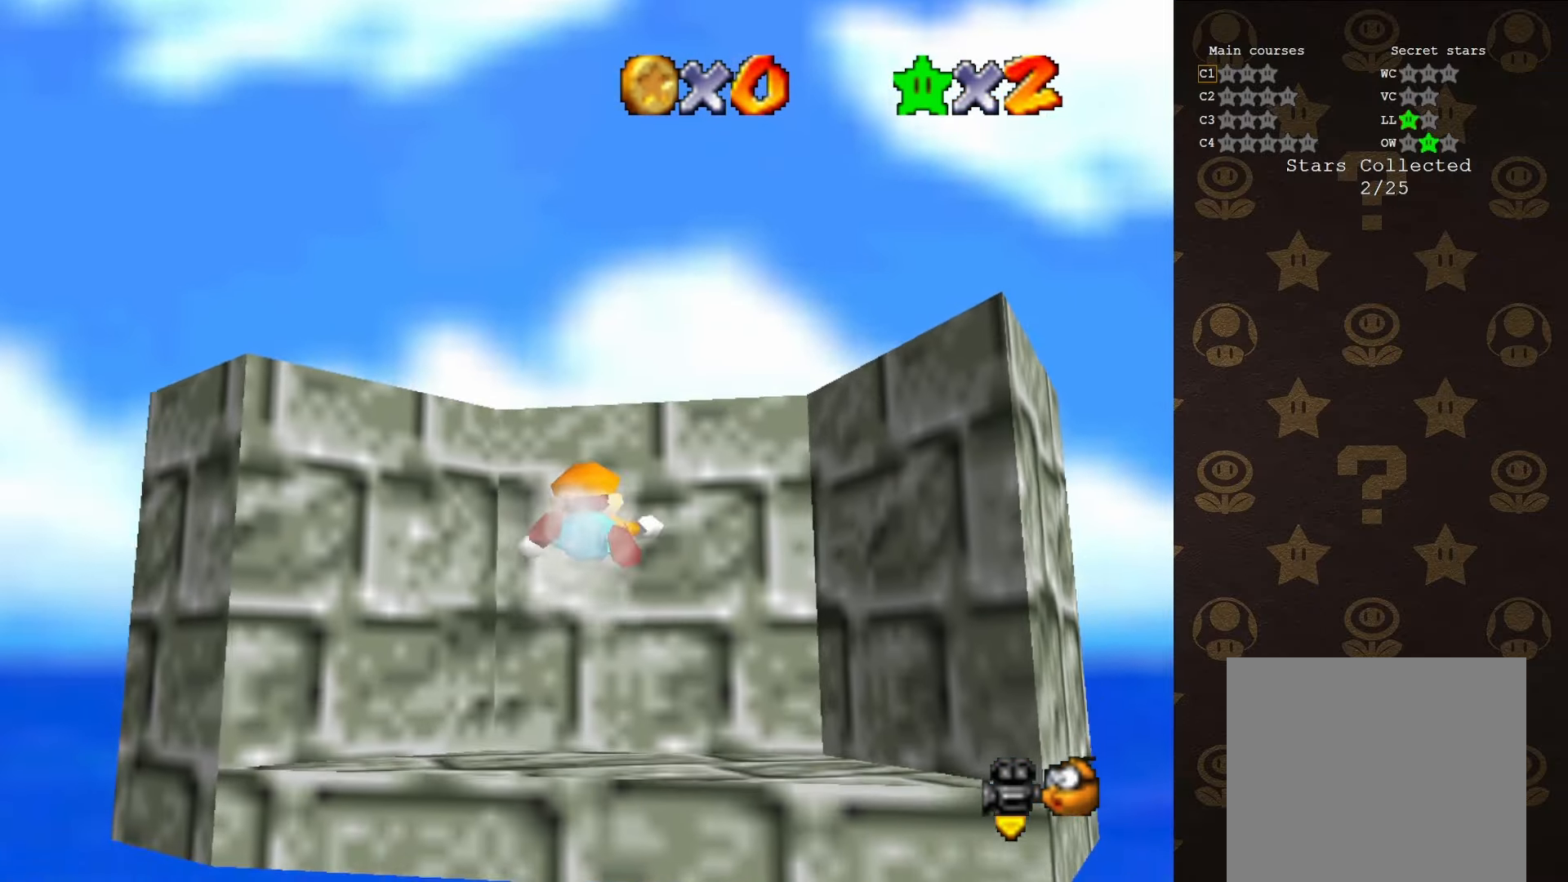
{"buttons": [], "left_stick": "center", "events": []}
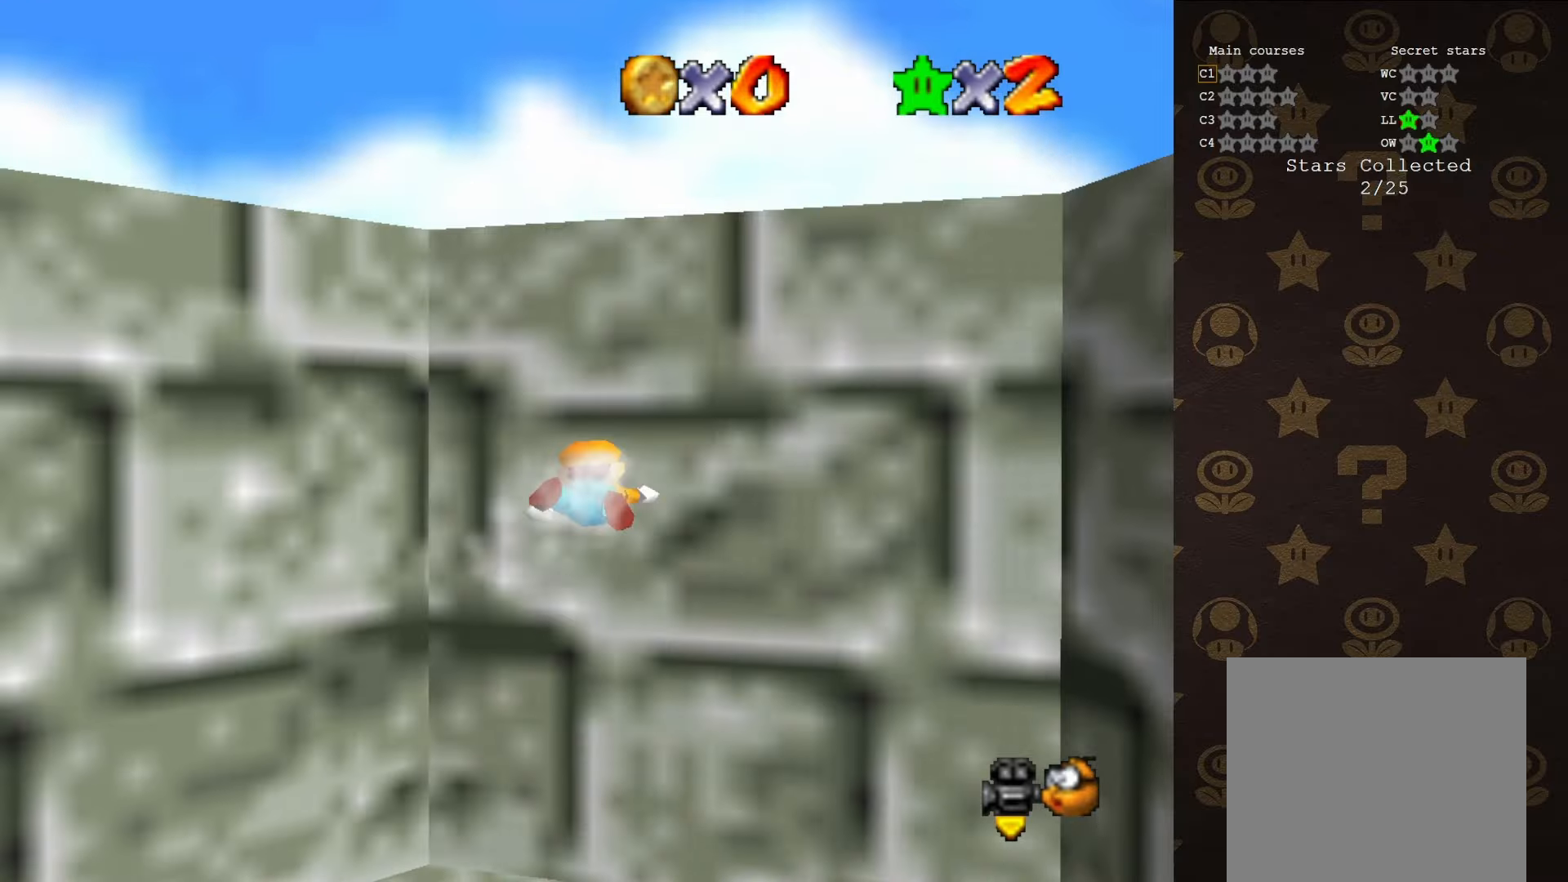
{"buttons": [], "left_stick": "center", "events": []}
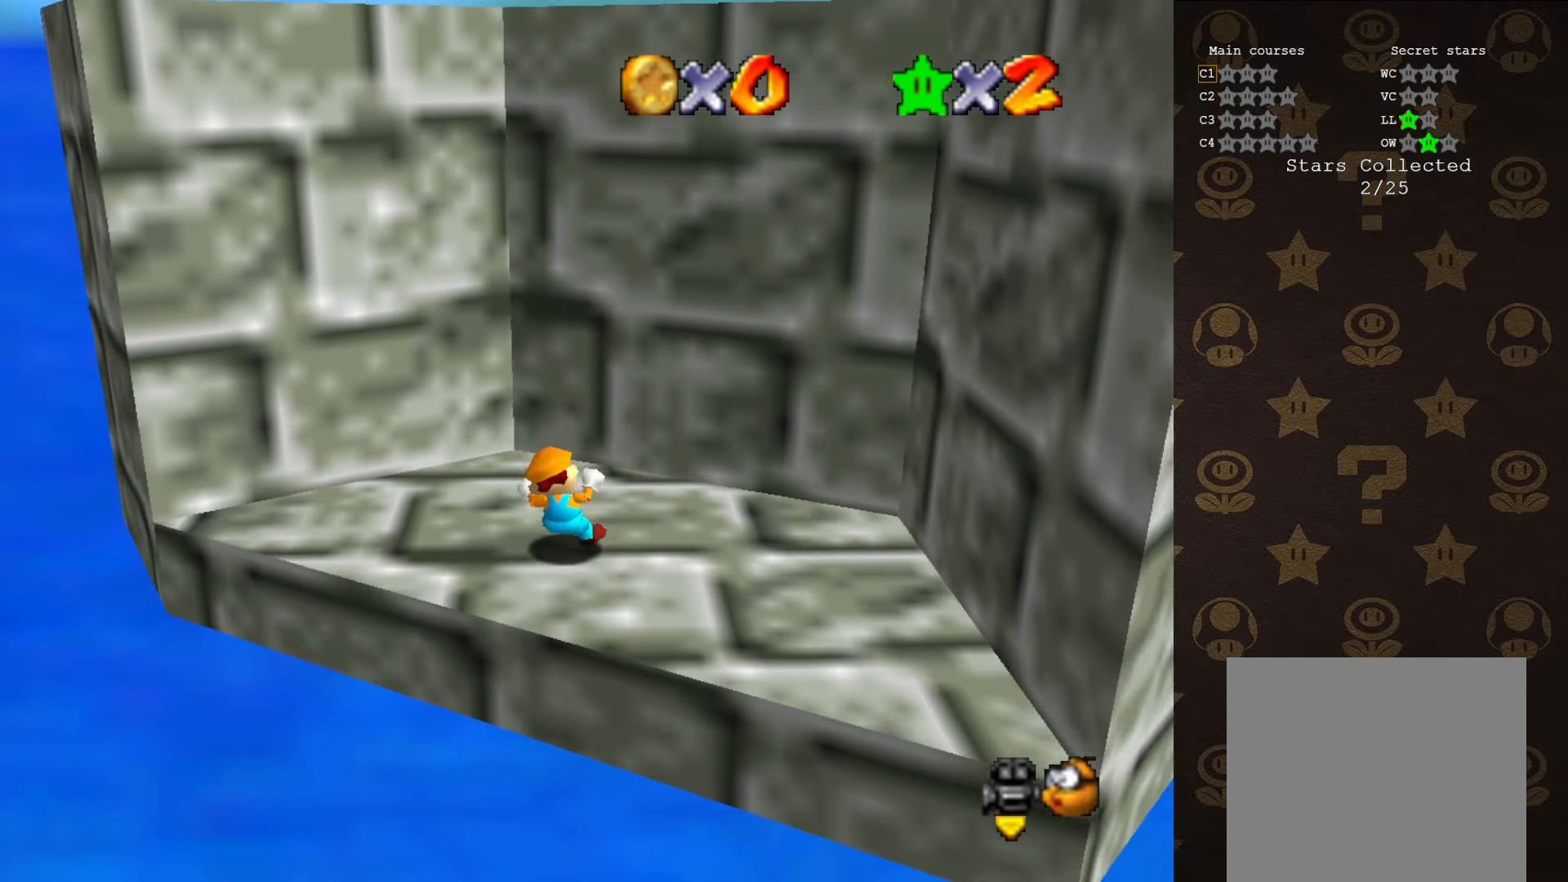
{"buttons": [], "left_stick": "center", "events": []}
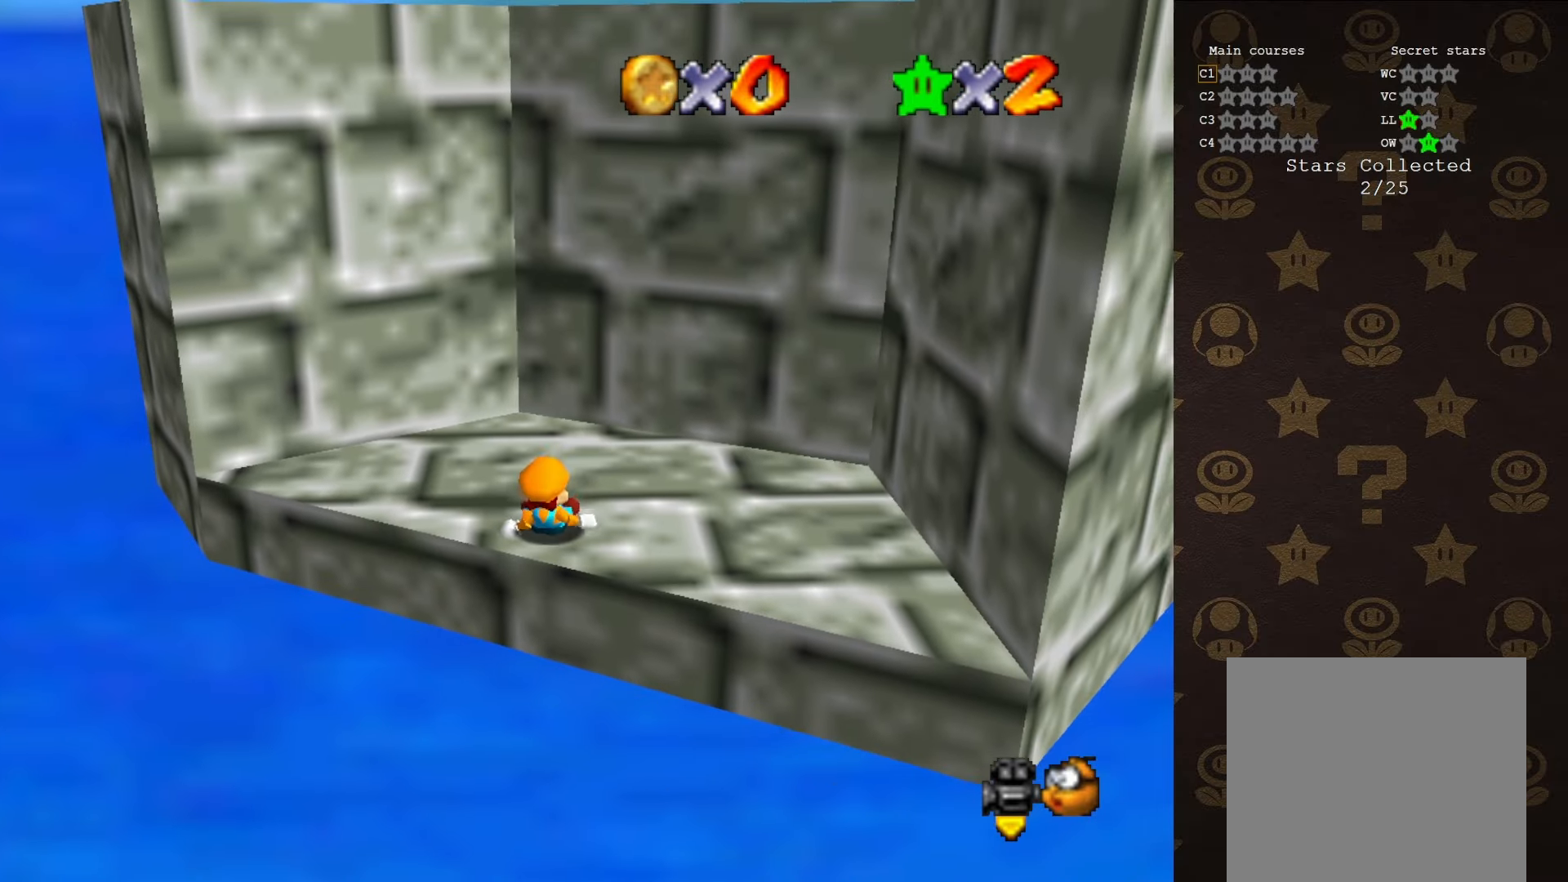
{"buttons": [], "left_stick": "up", "events": [[266, "left_stick", "up"]]}
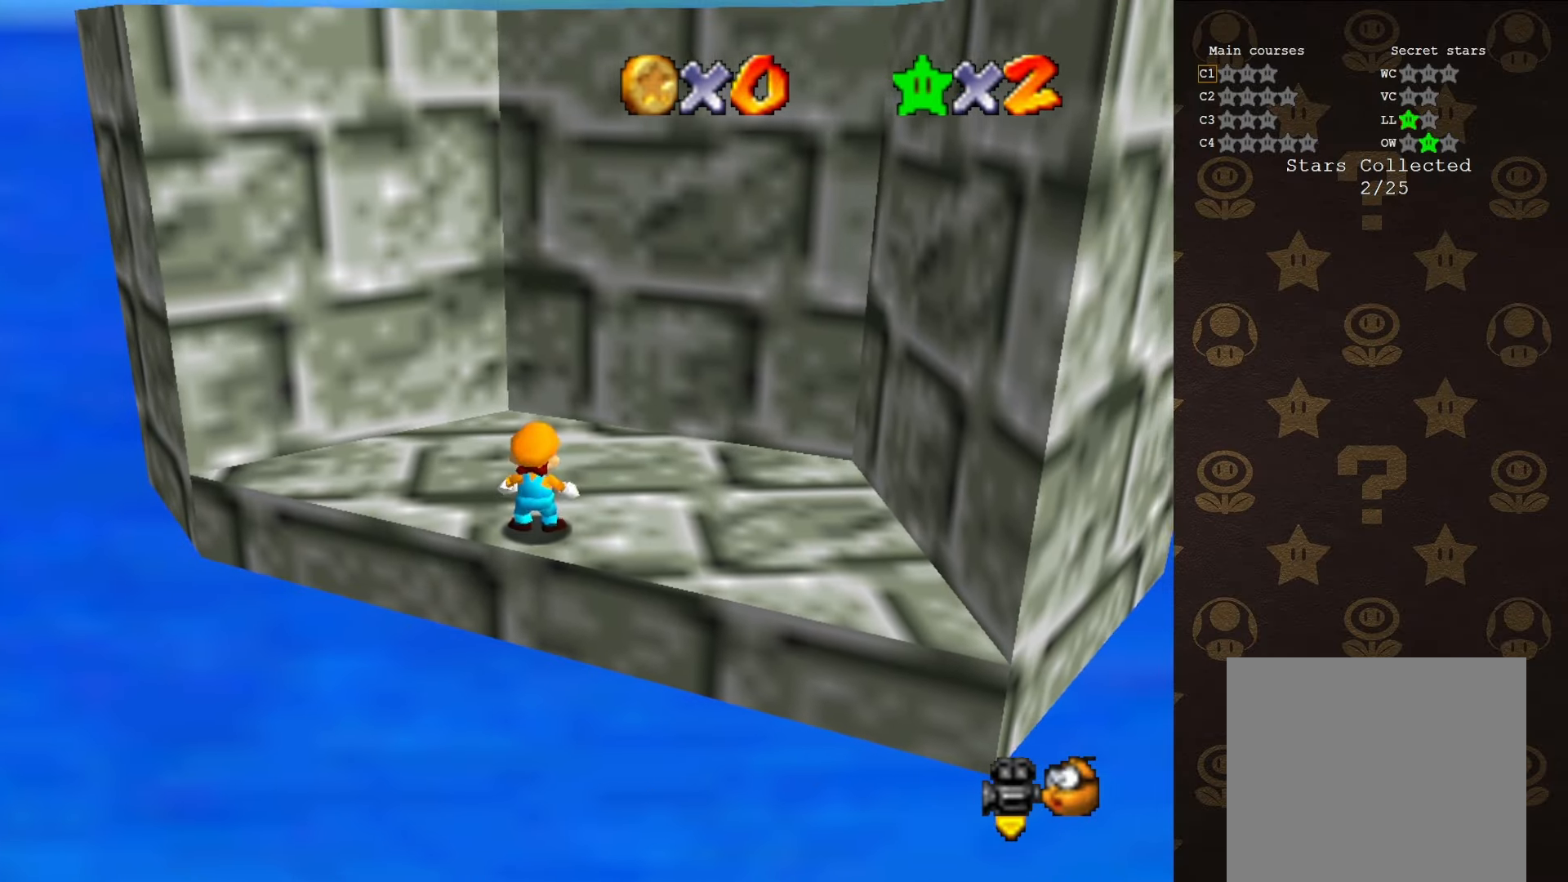
{"buttons": [], "left_stick": "up-left", "events": [[200, "A", "down"], [233, "A", "up"], [266, "left_stick", "up-left"]]}
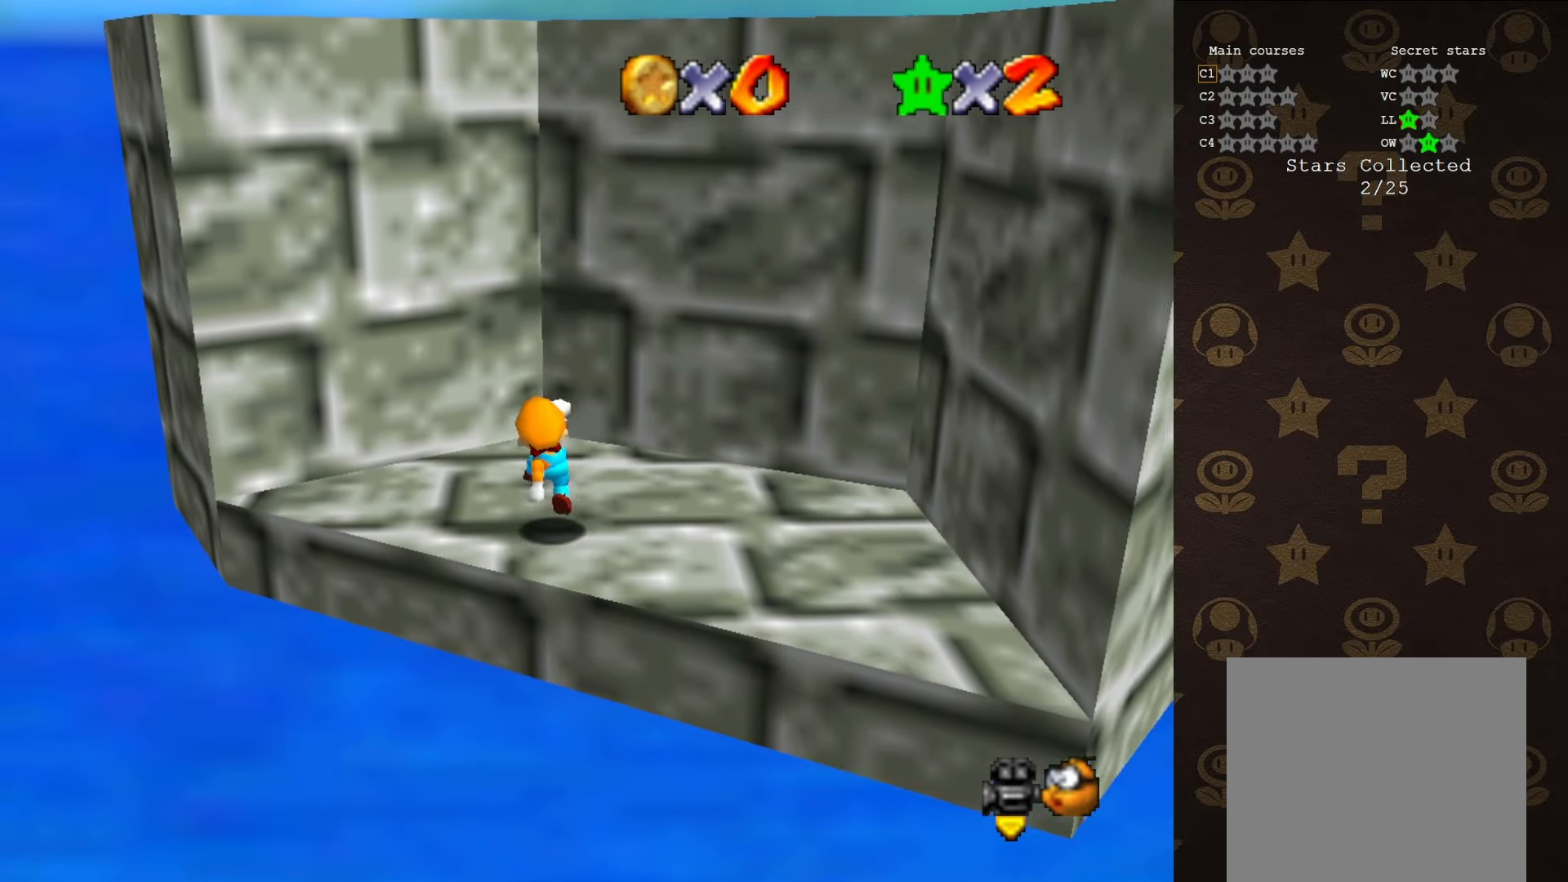
{"buttons": [], "left_stick": "up-left", "events": [[133, "A", "down"], [483, "A", "up"]]}
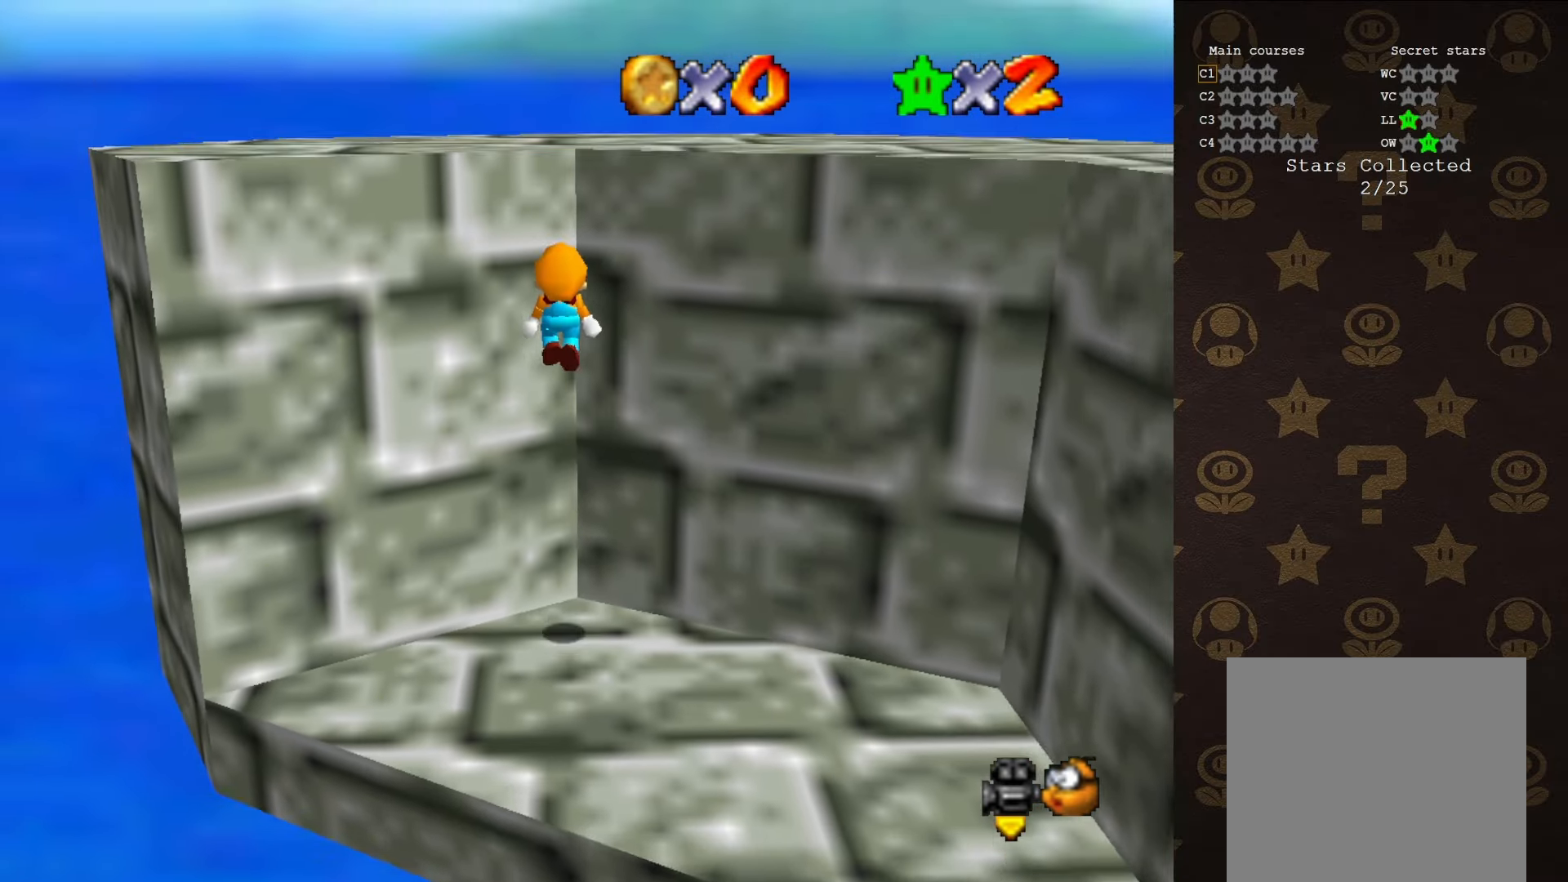
{"buttons": ["A"], "left_stick": "up-left", "events": [[150, "A", "down"]]}
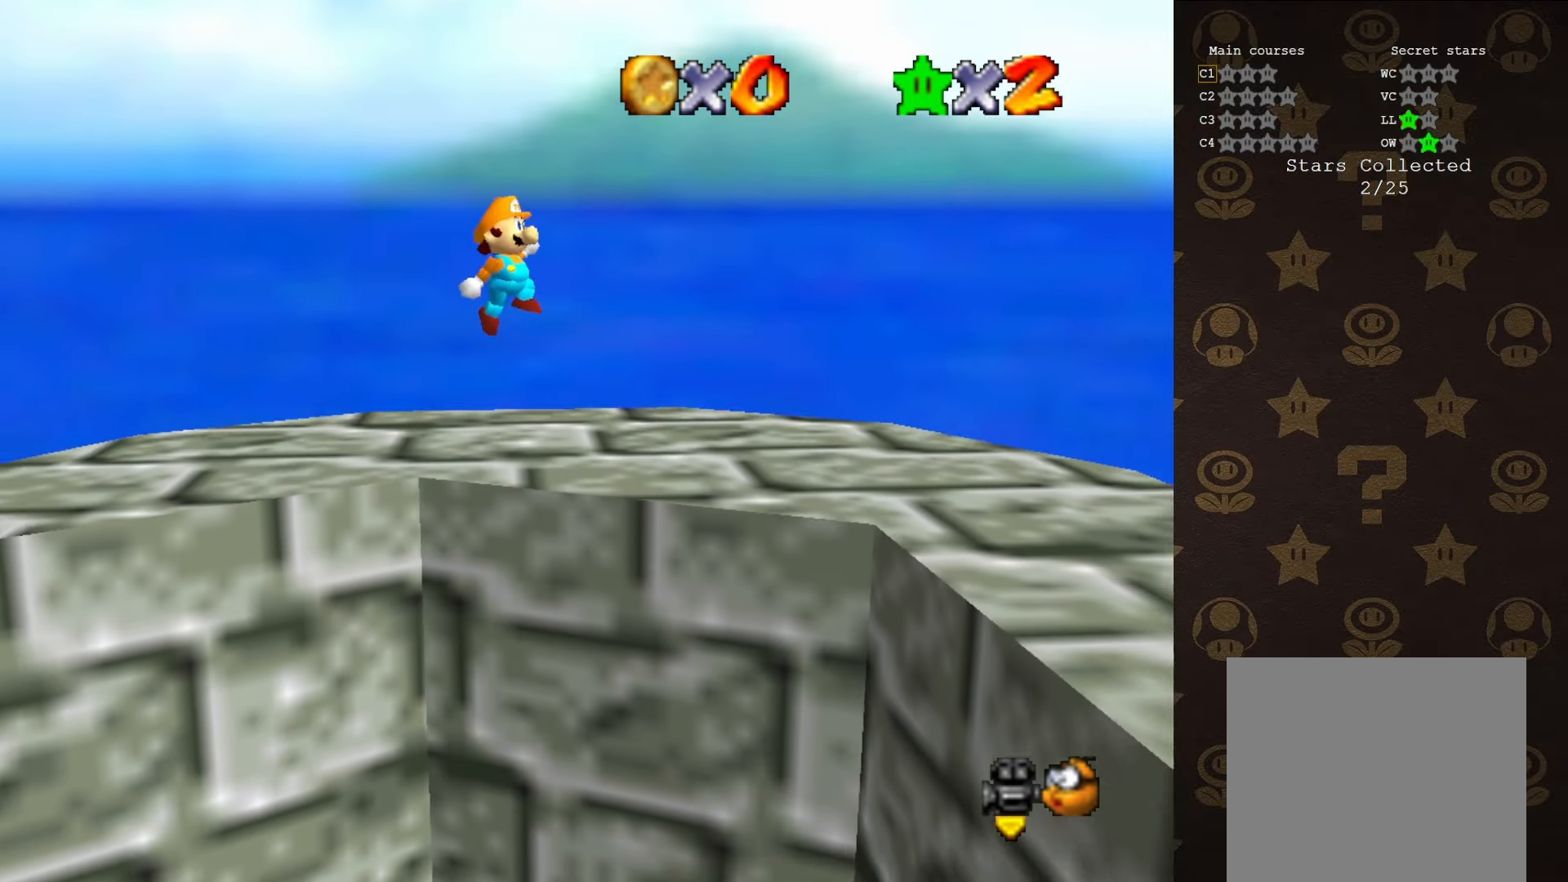
{"buttons": [], "left_stick": "left", "events": [[33, "A", "up"], [83, "C_LEFT", "down"], [183, "C_LEFT", "up"], [233, "C_LEFT", "down"], [333, "C_LEFT", "up"], [400, "C_LEFT", "down"], [483, "C_LEFT", "up"], [483, "left_stick", "left"]]}